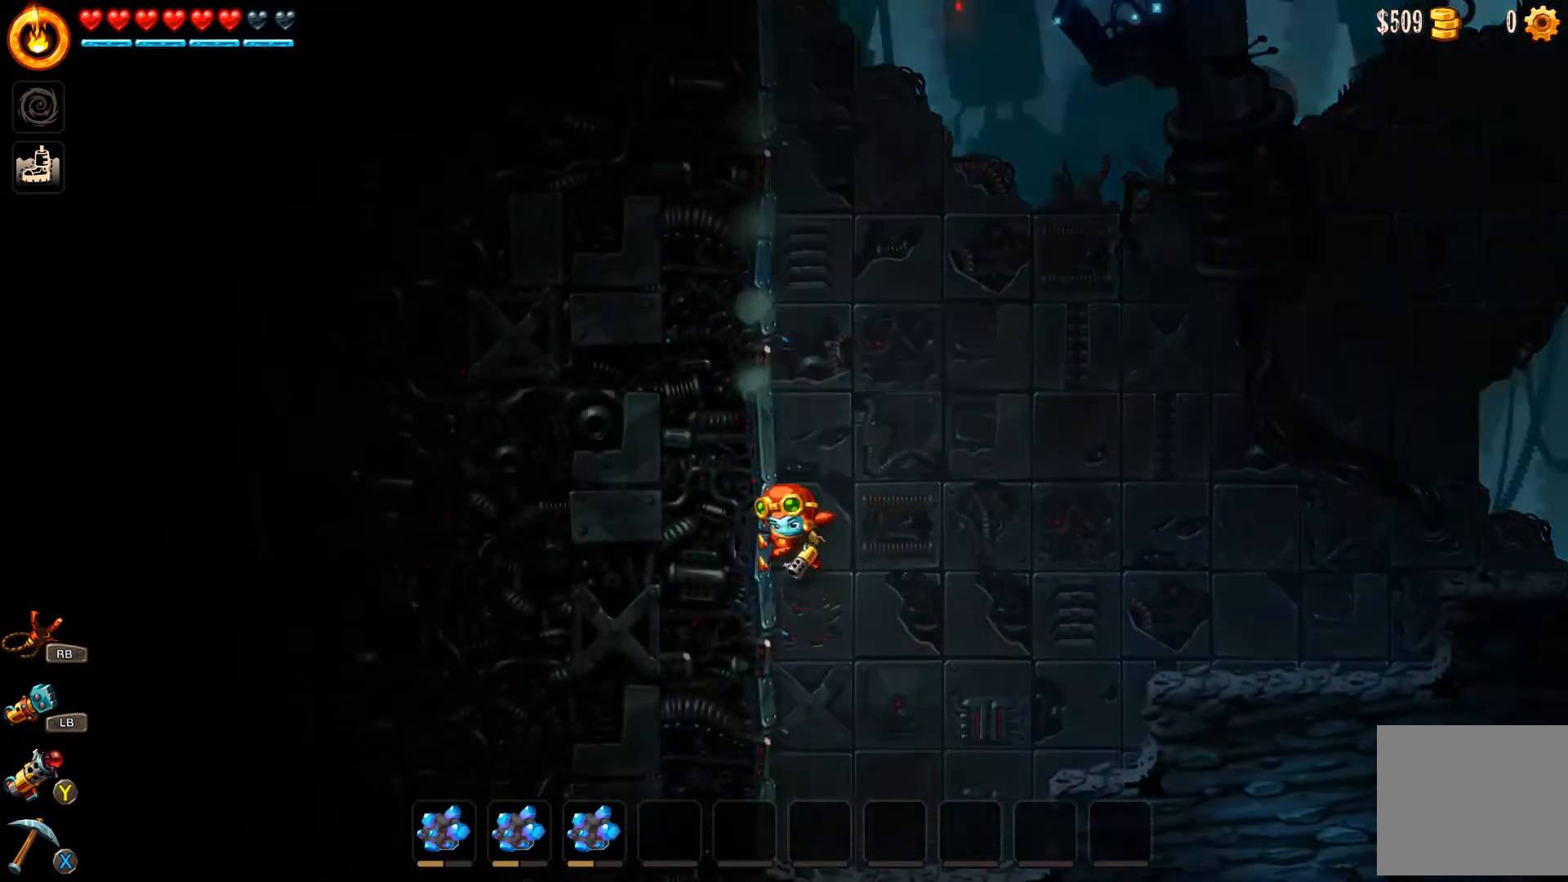
Gameplay with a controller (Xbox layout); each line is a JSON object with the inputs held at the frame after it. "events" lists button and stick changes between this image and that frame as [ms after this image, input, new state], when the widget could be followed in between.
{"buttons": ["B"], "left_stick": "left", "right_stick": "center", "events": []}
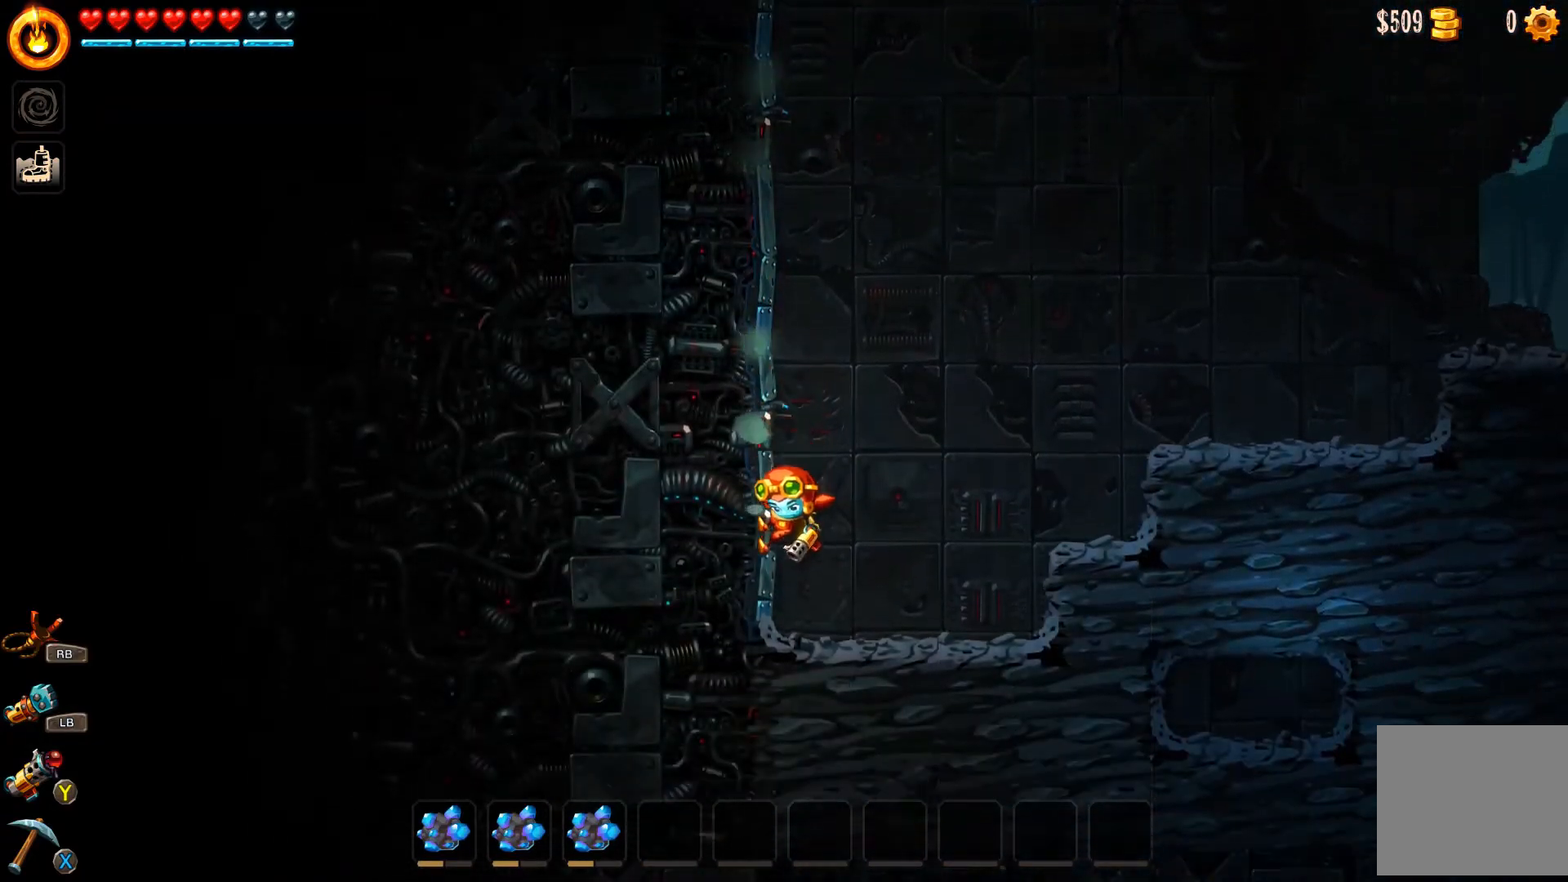
{"buttons": [], "left_stick": "right", "right_stick": "center", "events": [[167, "left_stick", "center"], [300, "left_stick", "right"], [367, "B", "up"]]}
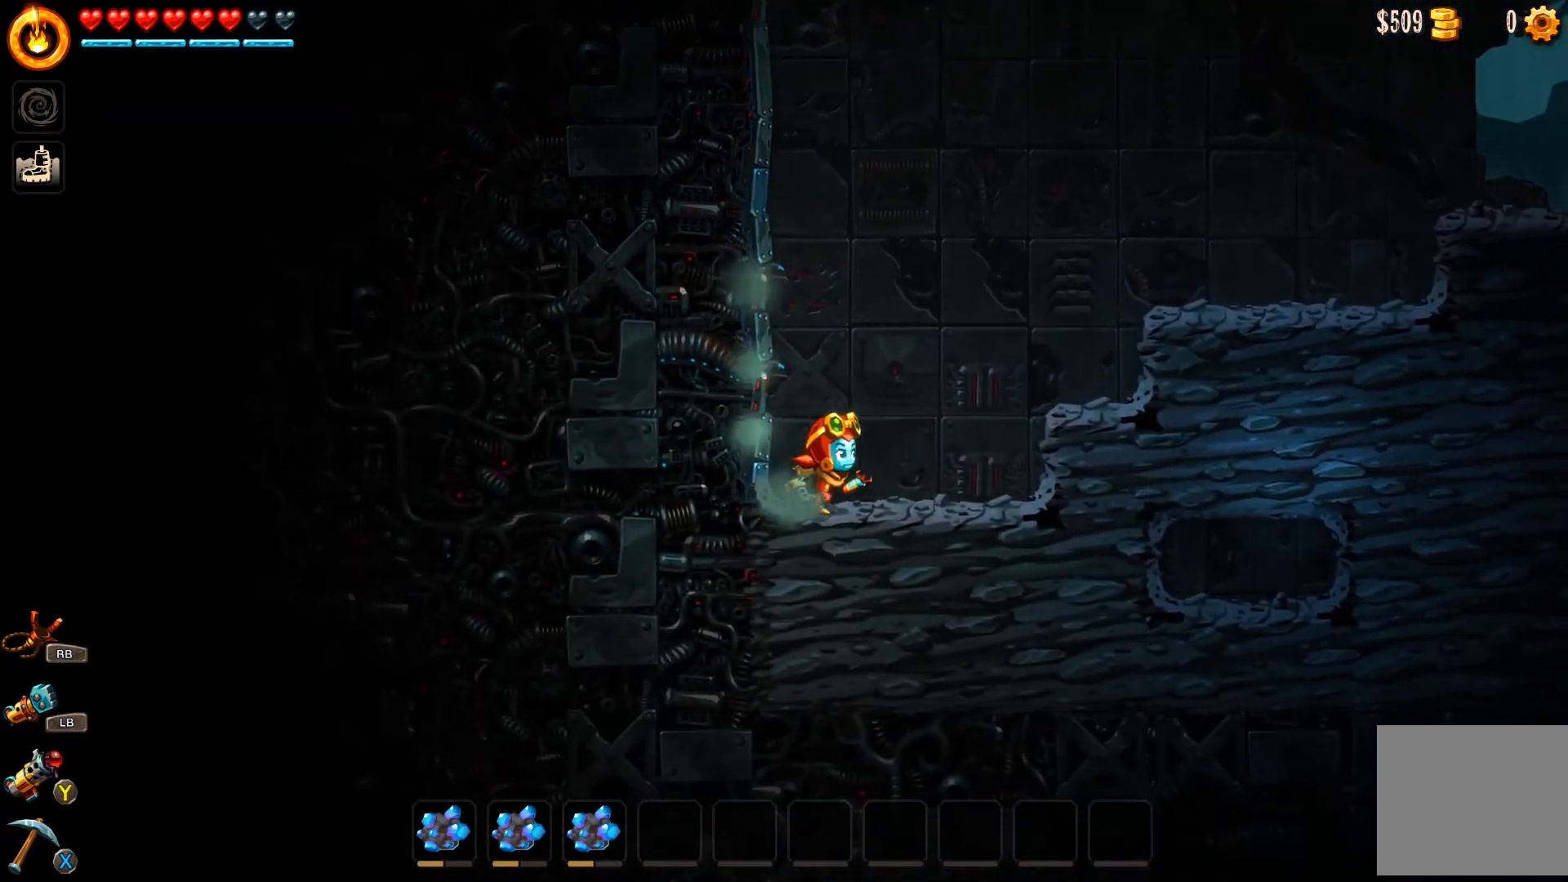
{"buttons": ["A"], "left_stick": "right", "right_stick": "center", "events": [[233, "A", "down"]]}
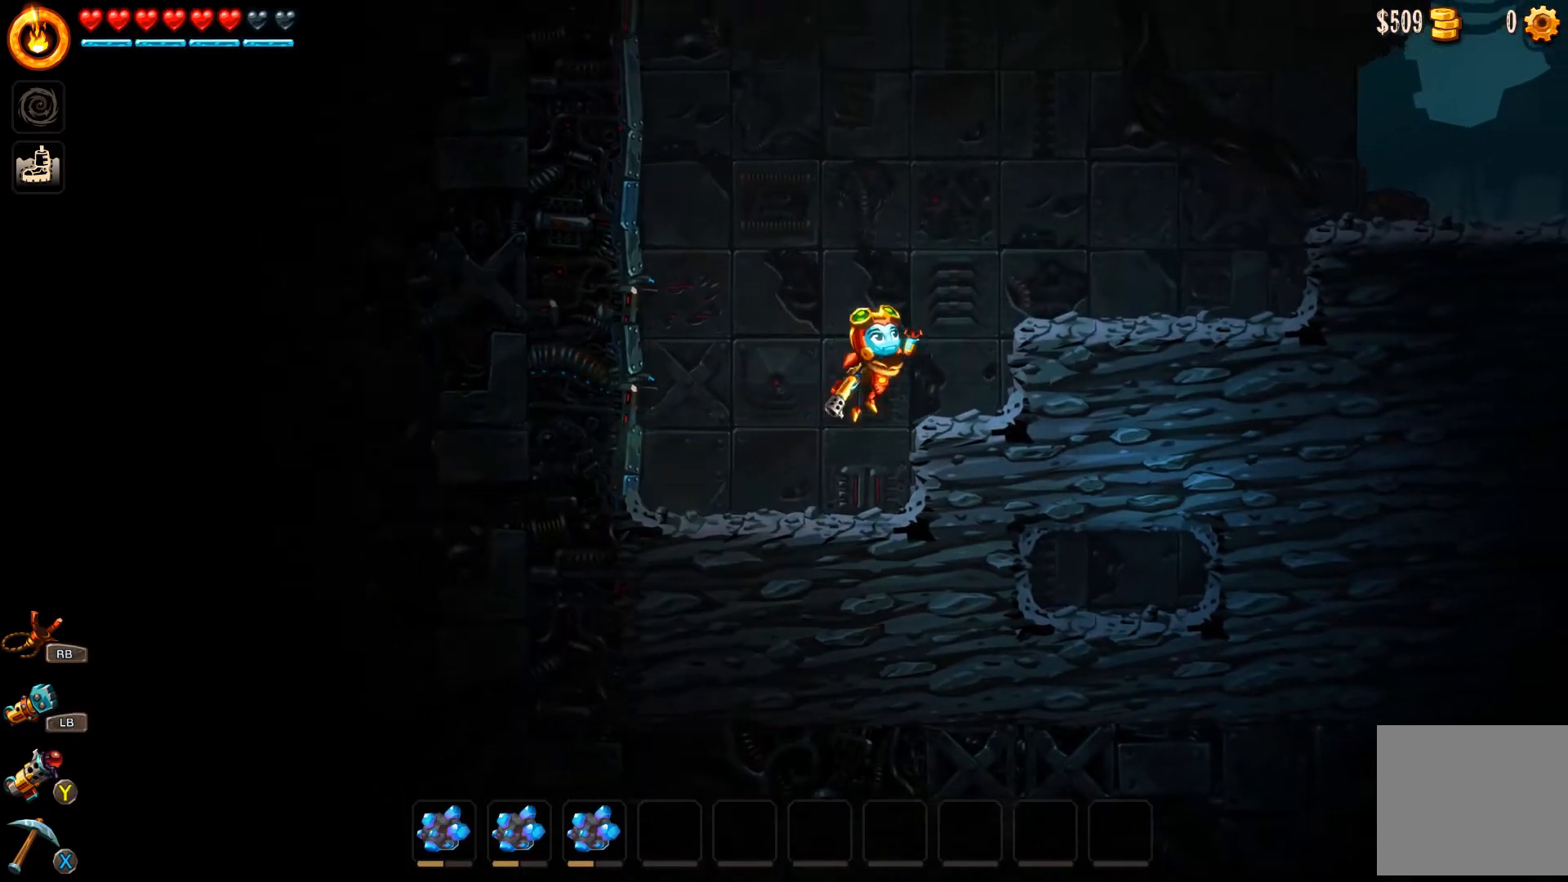
{"buttons": ["A"], "left_stick": "right", "right_stick": "center", "events": [[267, "A", "up"], [367, "A", "down"]]}
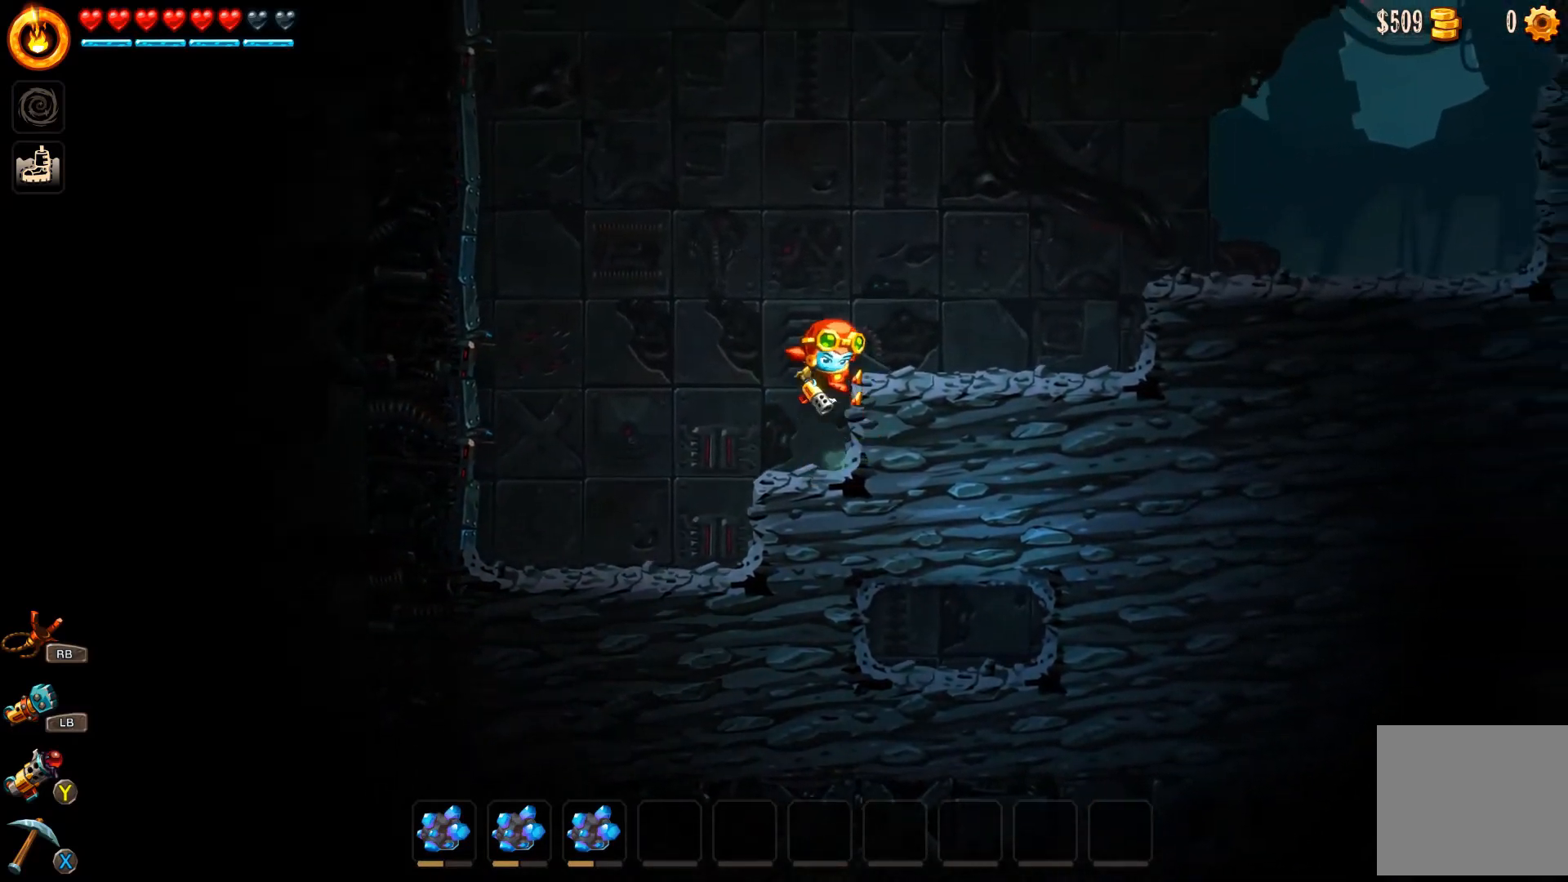
{"buttons": ["B"], "left_stick": "right", "right_stick": "center", "events": [[67, "A", "up"], [167, "B", "down"]]}
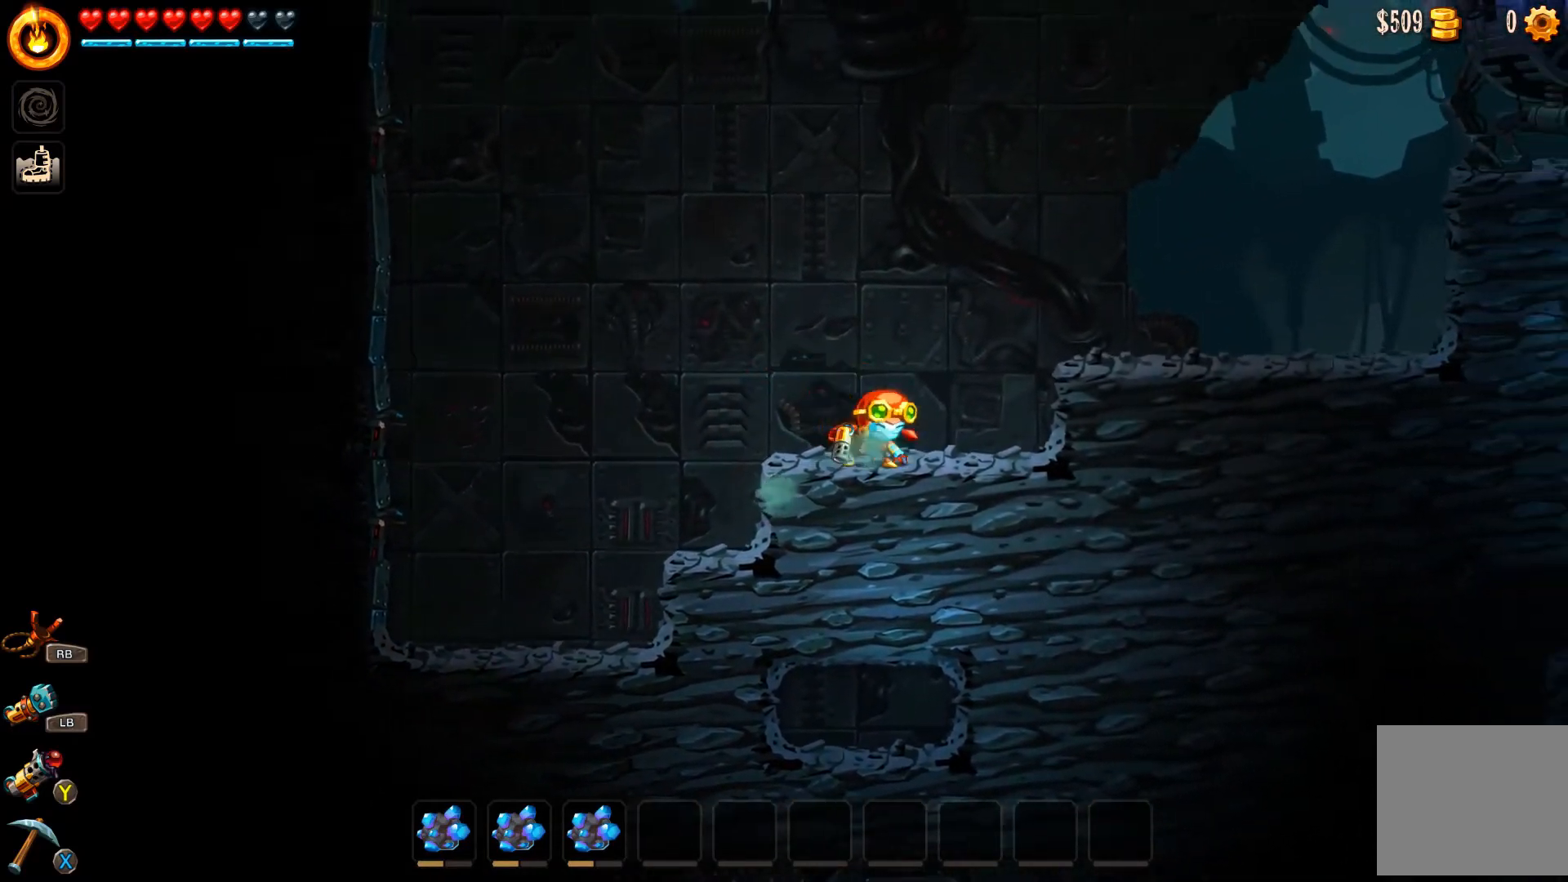
{"buttons": [], "left_stick": "right", "right_stick": "center", "events": [[133, "A", "down"], [333, "A", "up"], [367, "B", "up"]]}
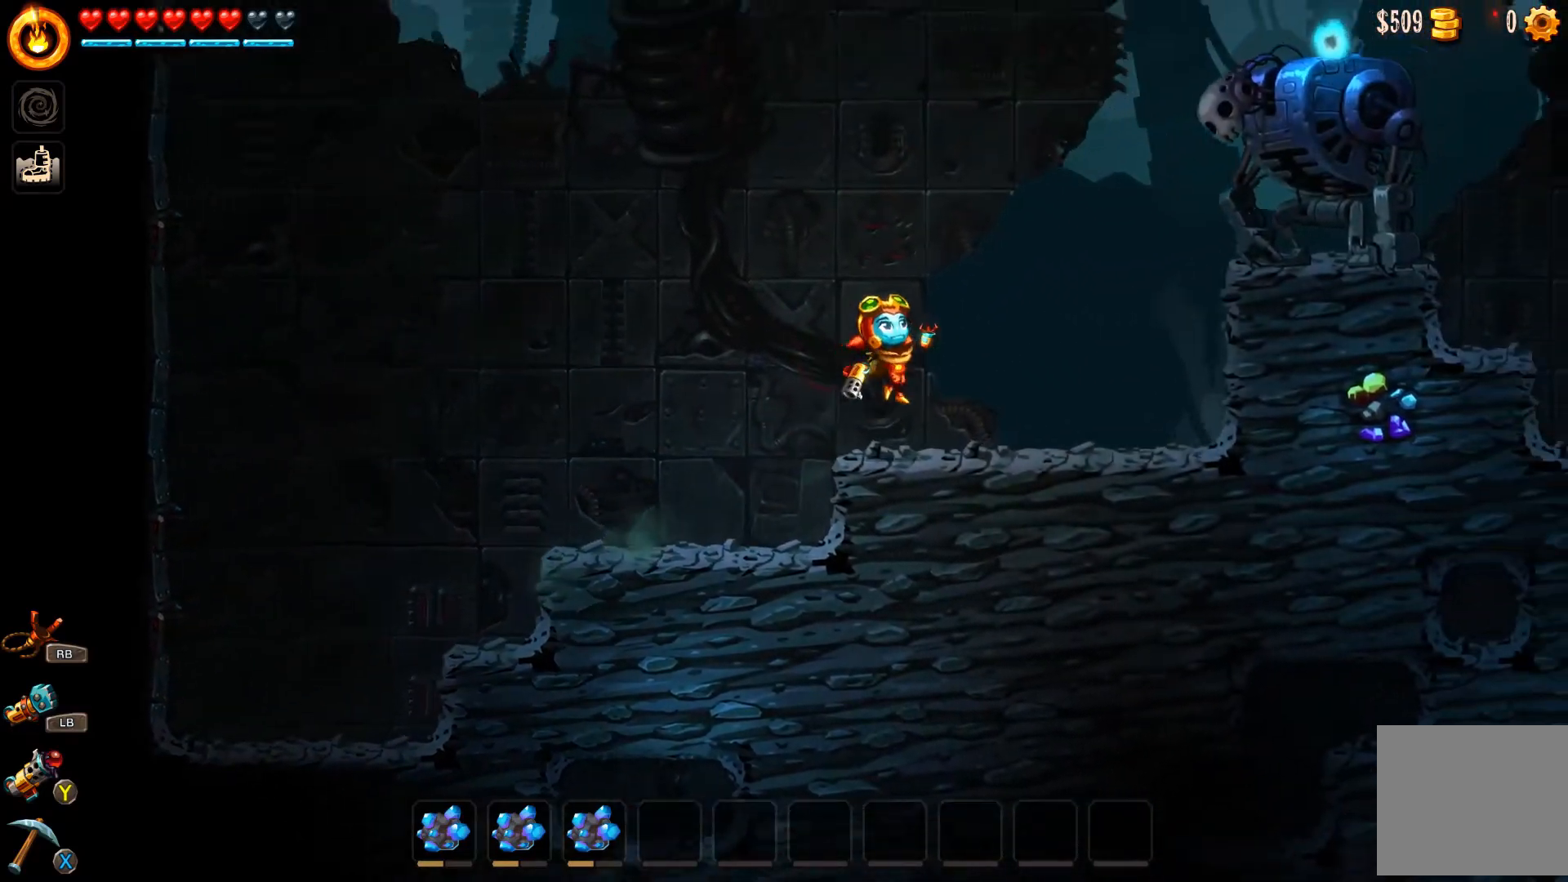
{"buttons": [], "left_stick": "right", "right_stick": "center", "events": []}
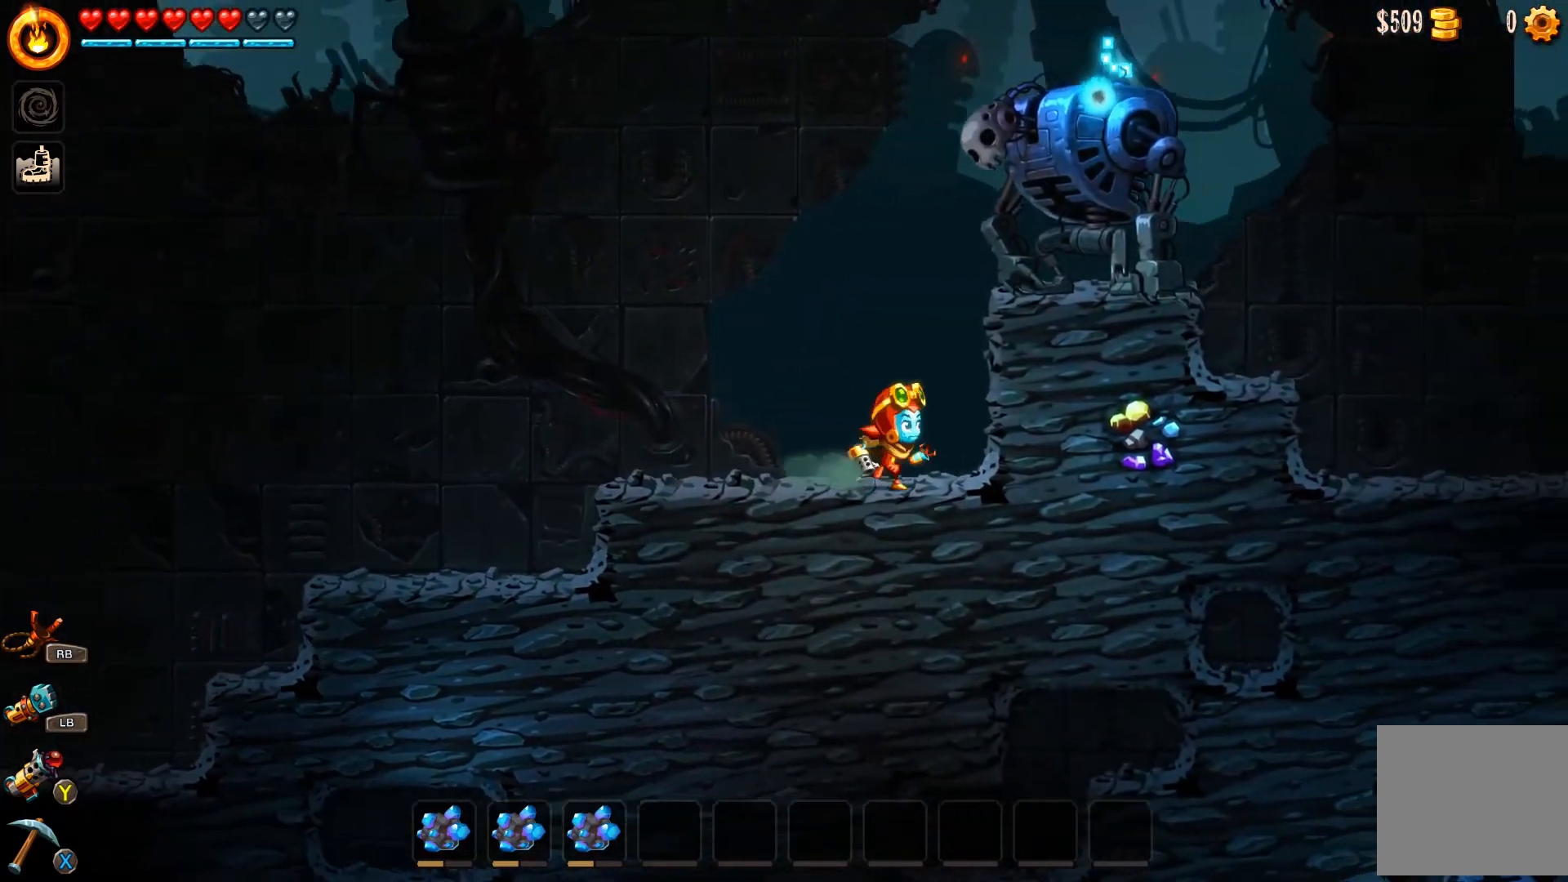
{"buttons": ["X"], "left_stick": "right", "right_stick": "center", "events": [[100, "X", "down"], [200, "X", "up"], [500, "X", "down"]]}
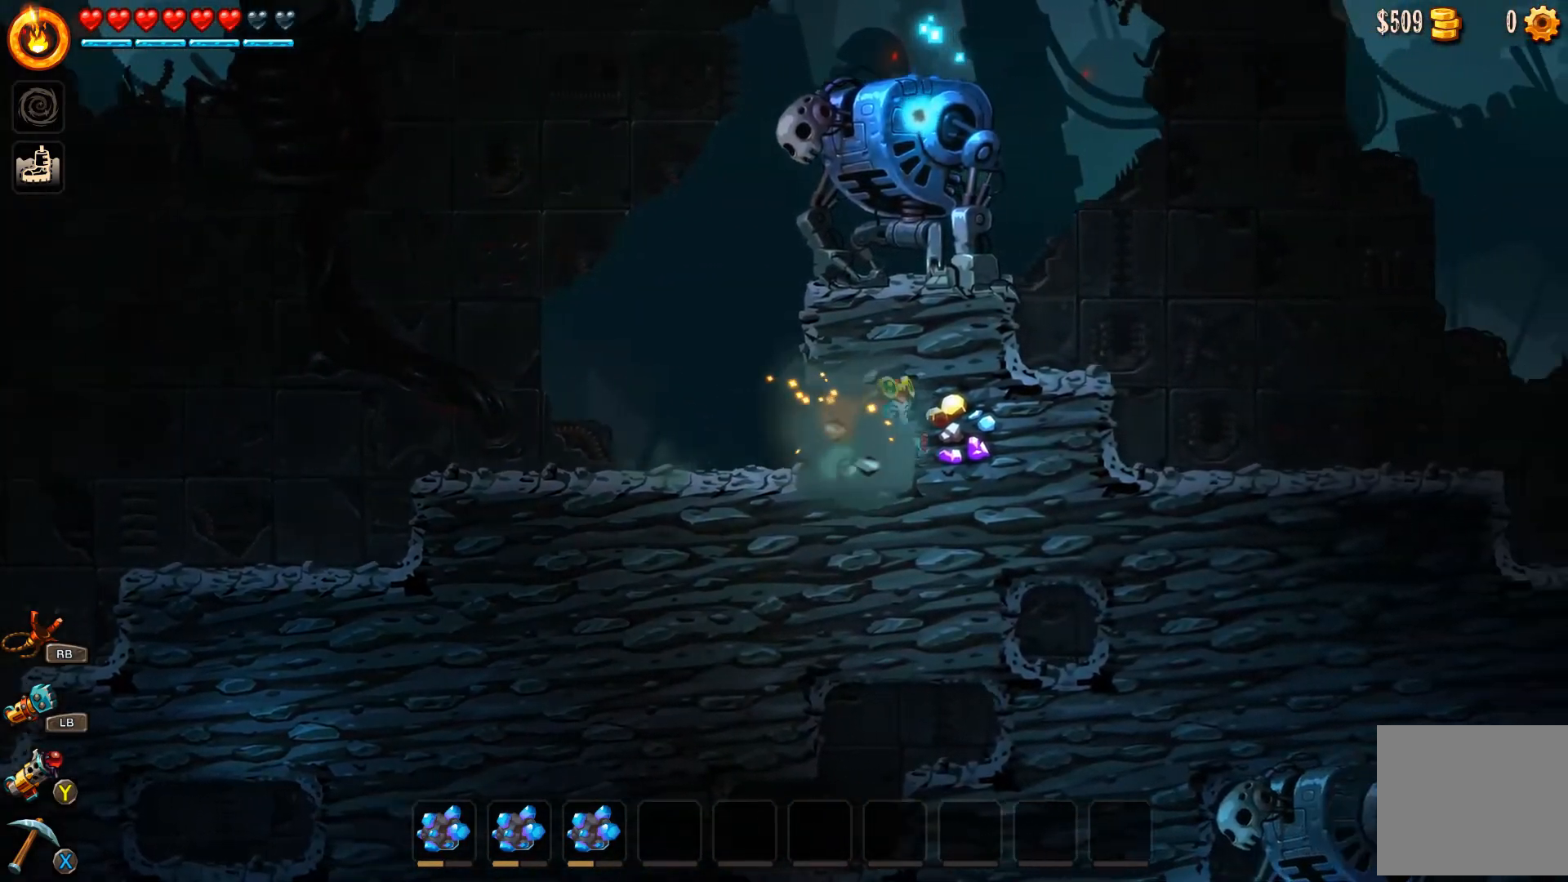
{"buttons": [], "left_stick": "right", "right_stick": "center", "events": [[100, "X", "up"]]}
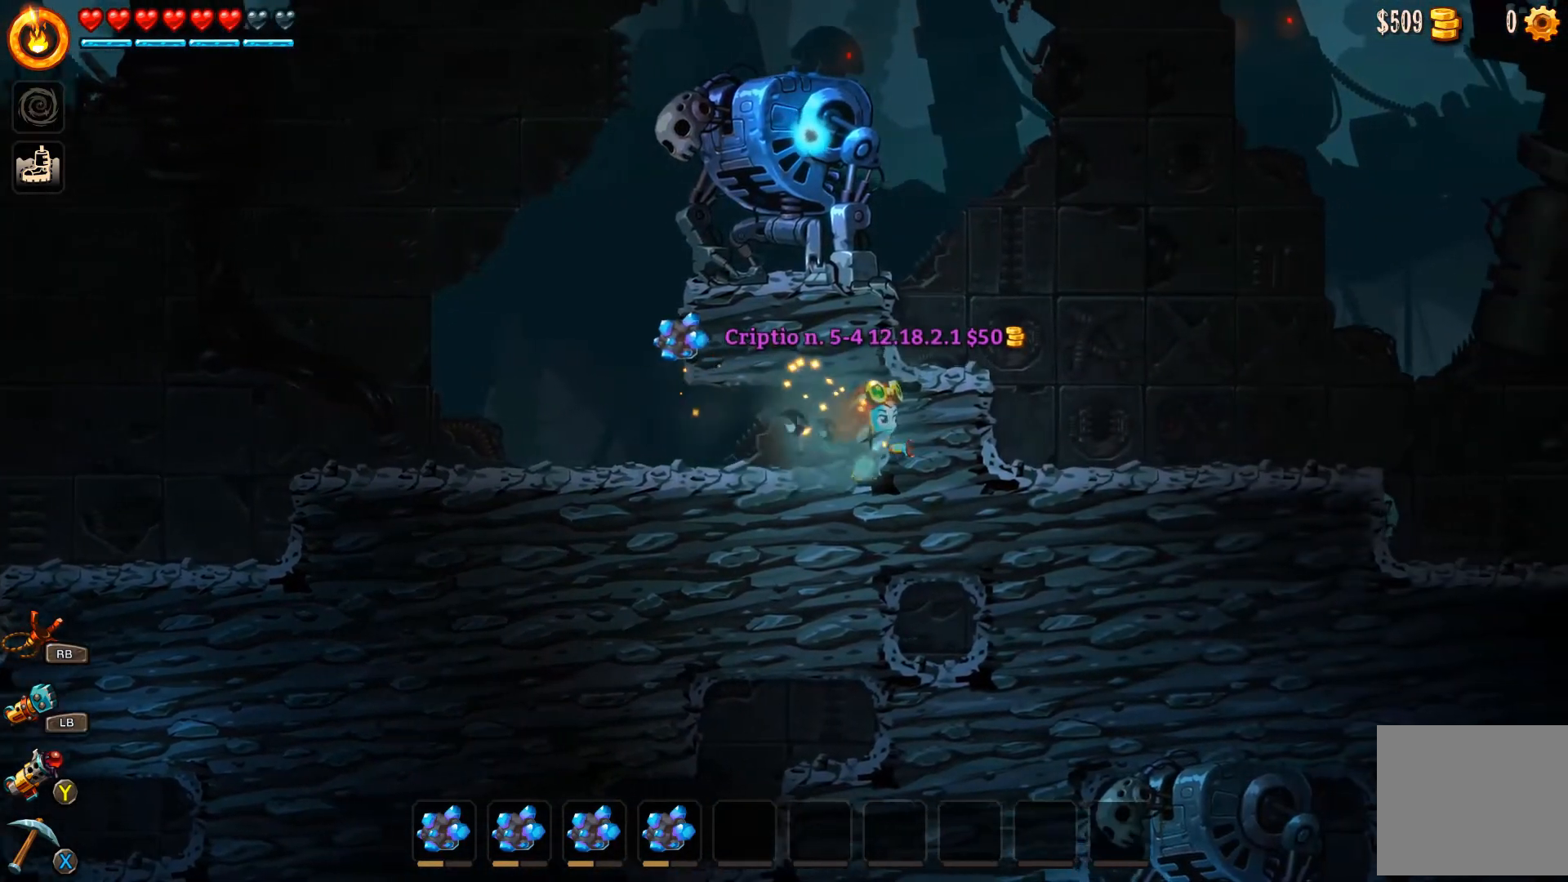
{"buttons": [], "left_stick": "down-right", "right_stick": "center", "events": [[200, "X", "down"], [200, "left_stick", "down-right"], [300, "X", "up"]]}
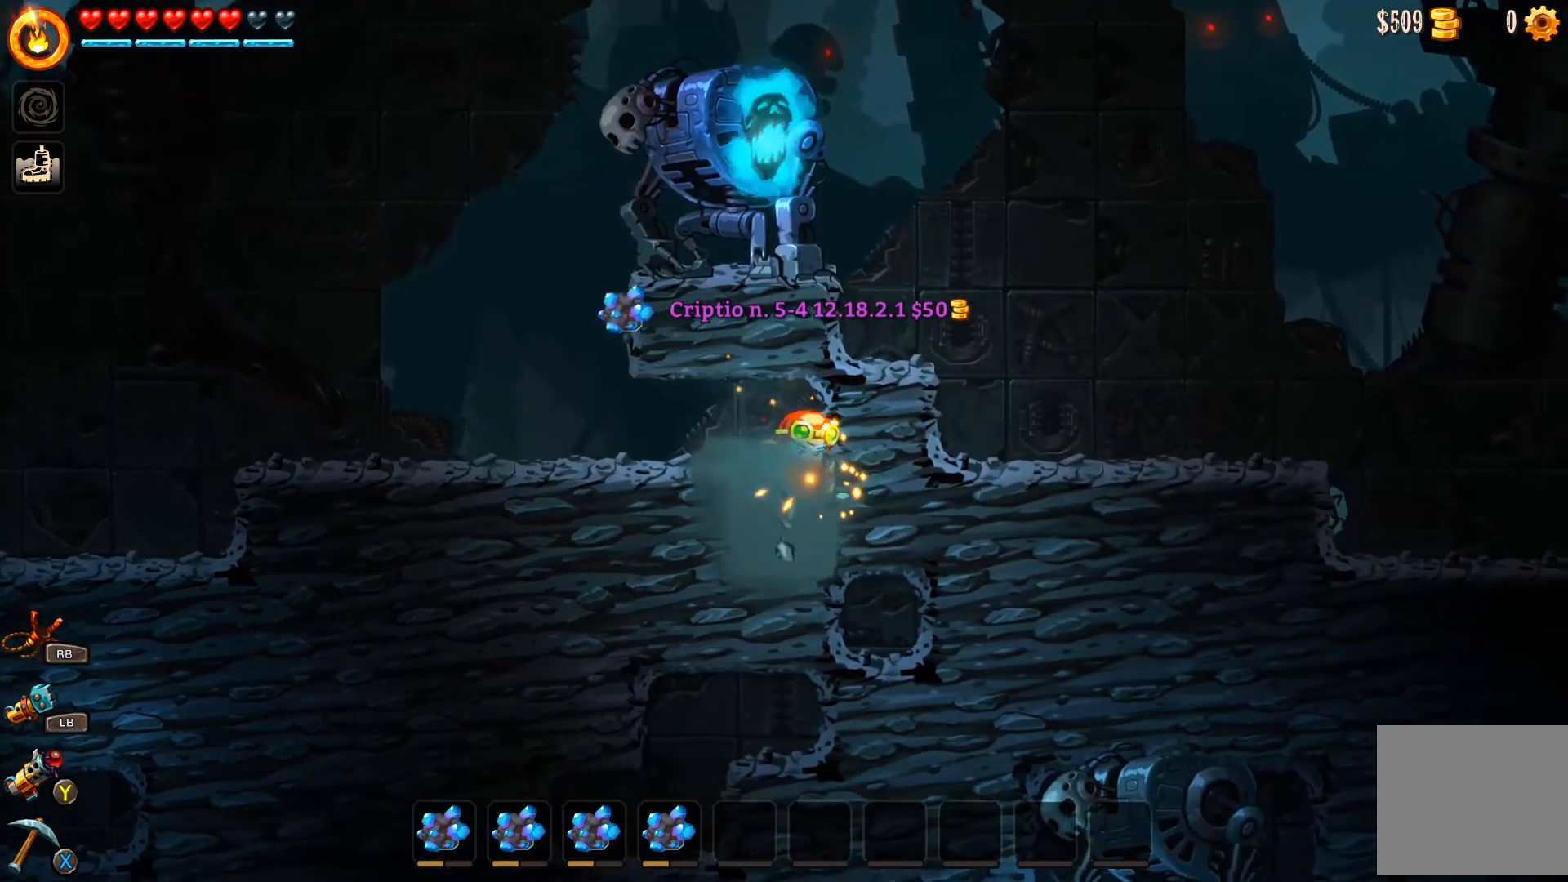
{"buttons": [], "left_stick": "right", "right_stick": "center", "events": [[400, "left_stick", "right"], [433, "X", "down"], [500, "X", "up"]]}
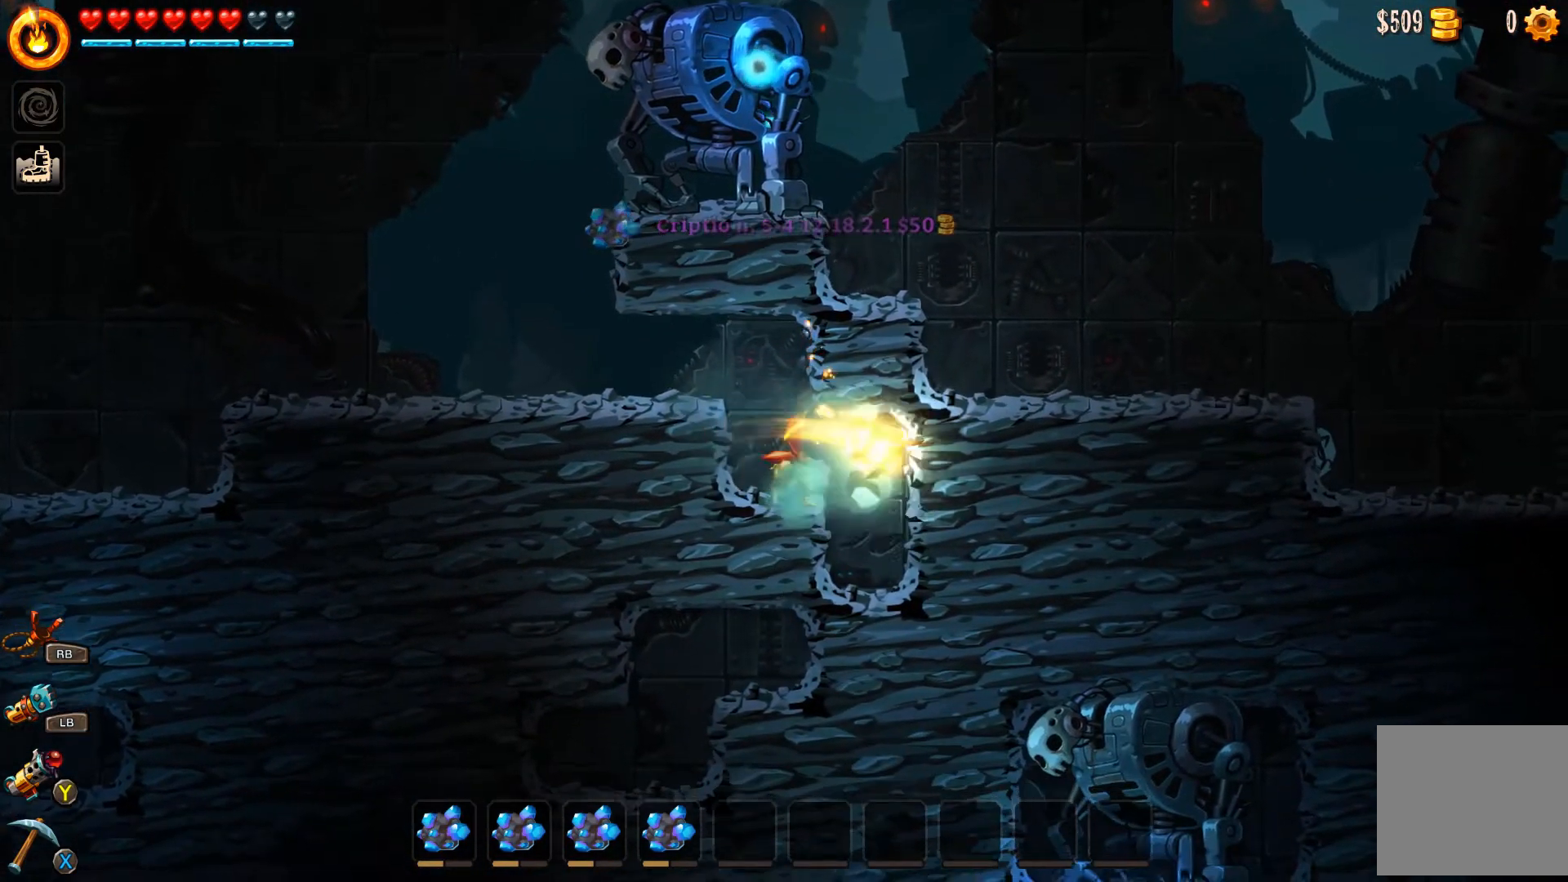
{"buttons": [], "left_stick": "down", "right_stick": "center", "events": [[333, "left_stick", "down"]]}
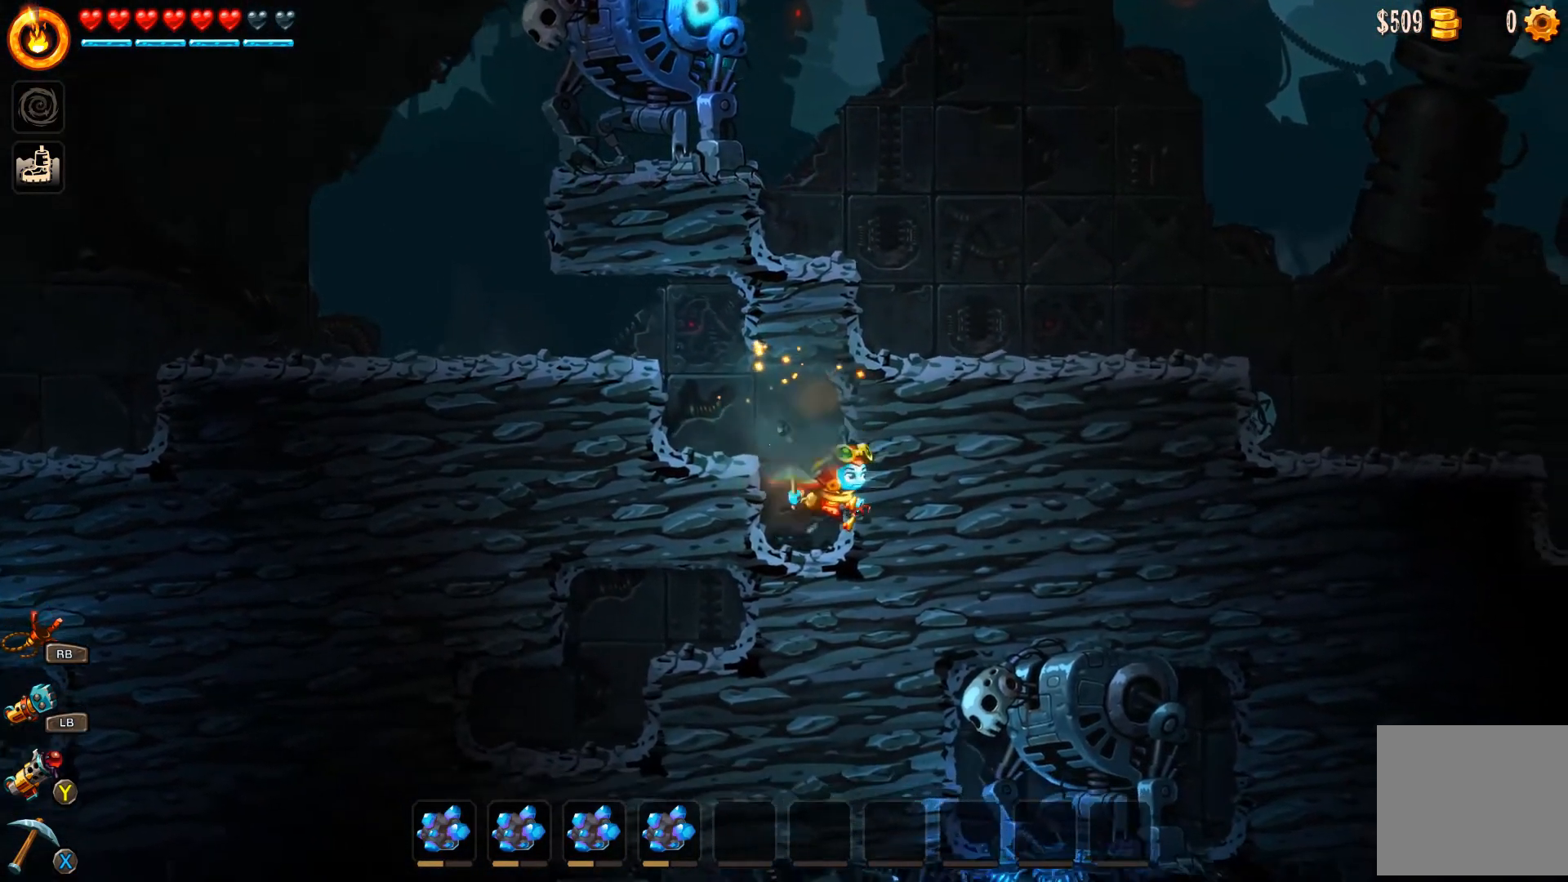
{"buttons": [], "left_stick": "center", "right_stick": "center", "events": [[67, "left_stick", "down-right"], [167, "left_stick", "right"], [367, "left_stick", "center"]]}
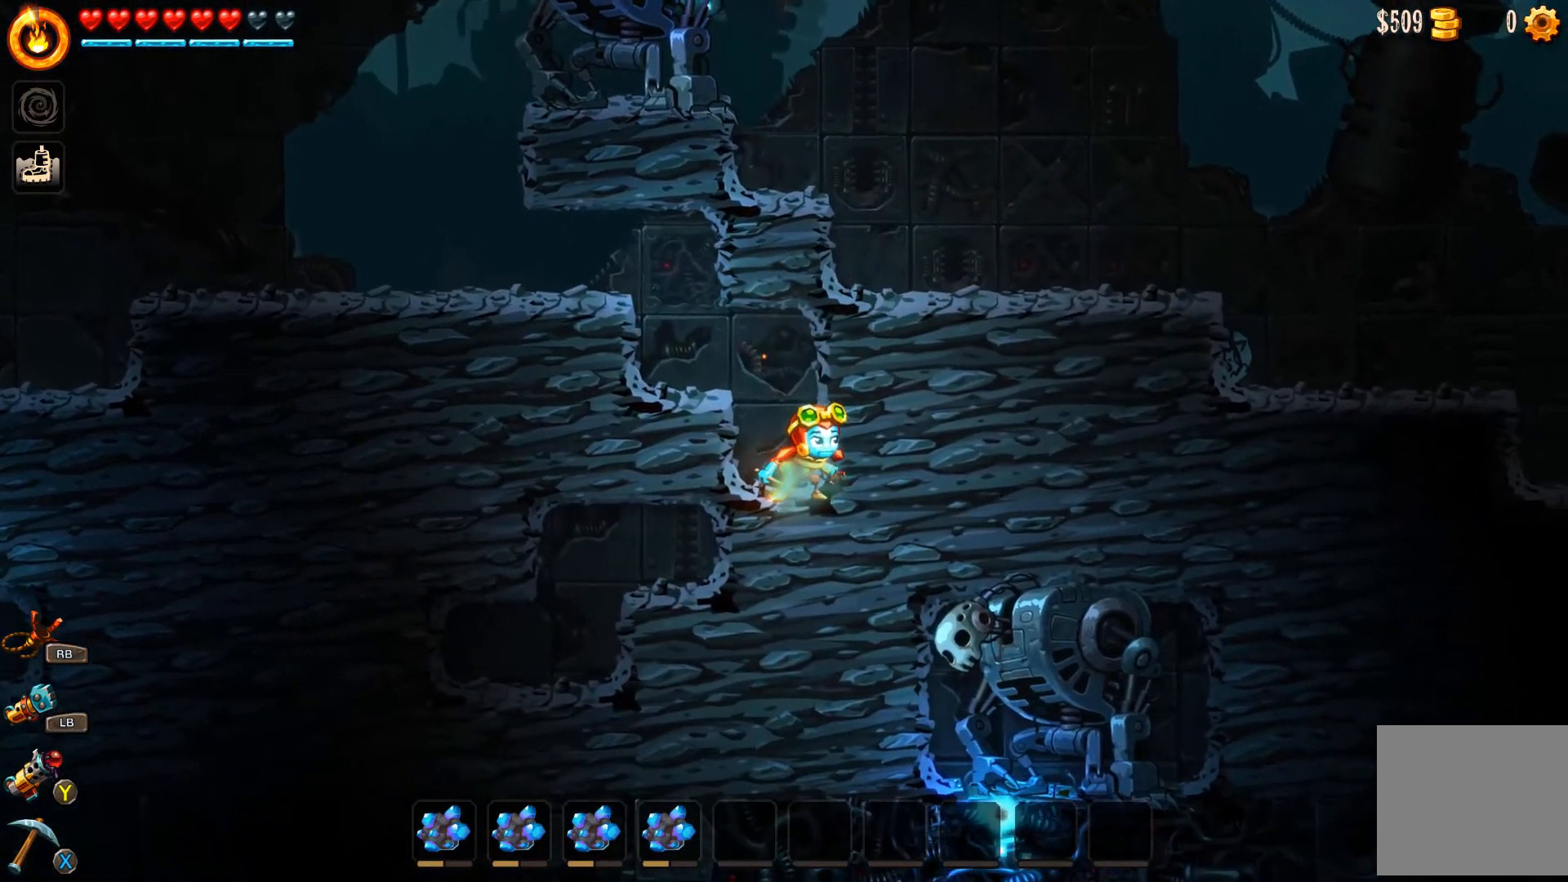
{"buttons": [], "left_stick": "right", "right_stick": "center", "events": [[300, "A", "down"], [333, "left_stick", "right"], [400, "A", "up"]]}
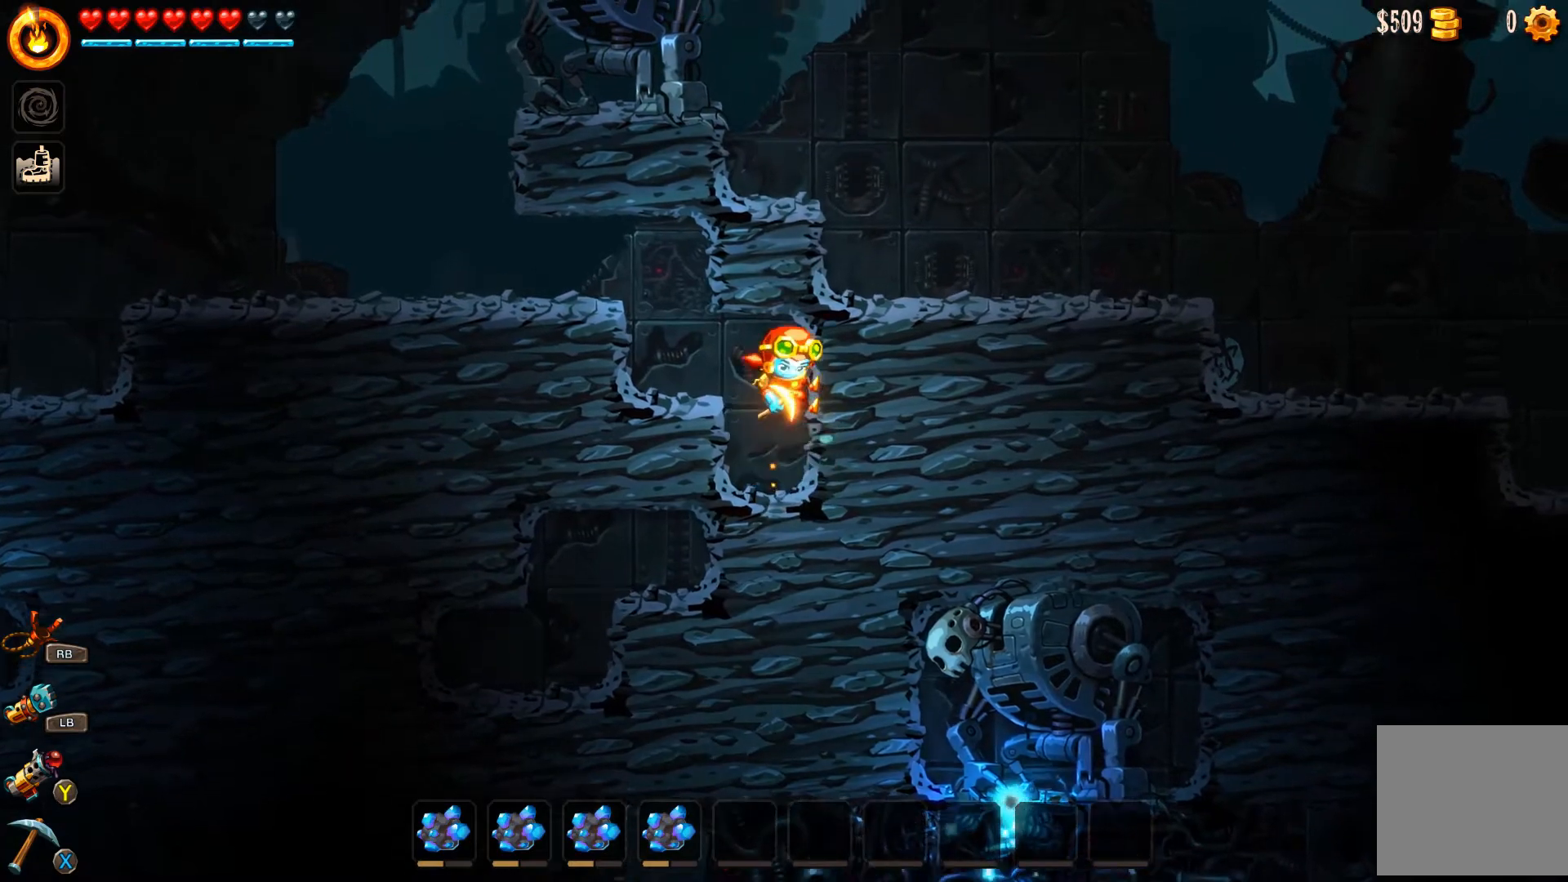
{"buttons": [], "left_stick": "center", "right_stick": "center", "events": [[300, "left_stick", "center"]]}
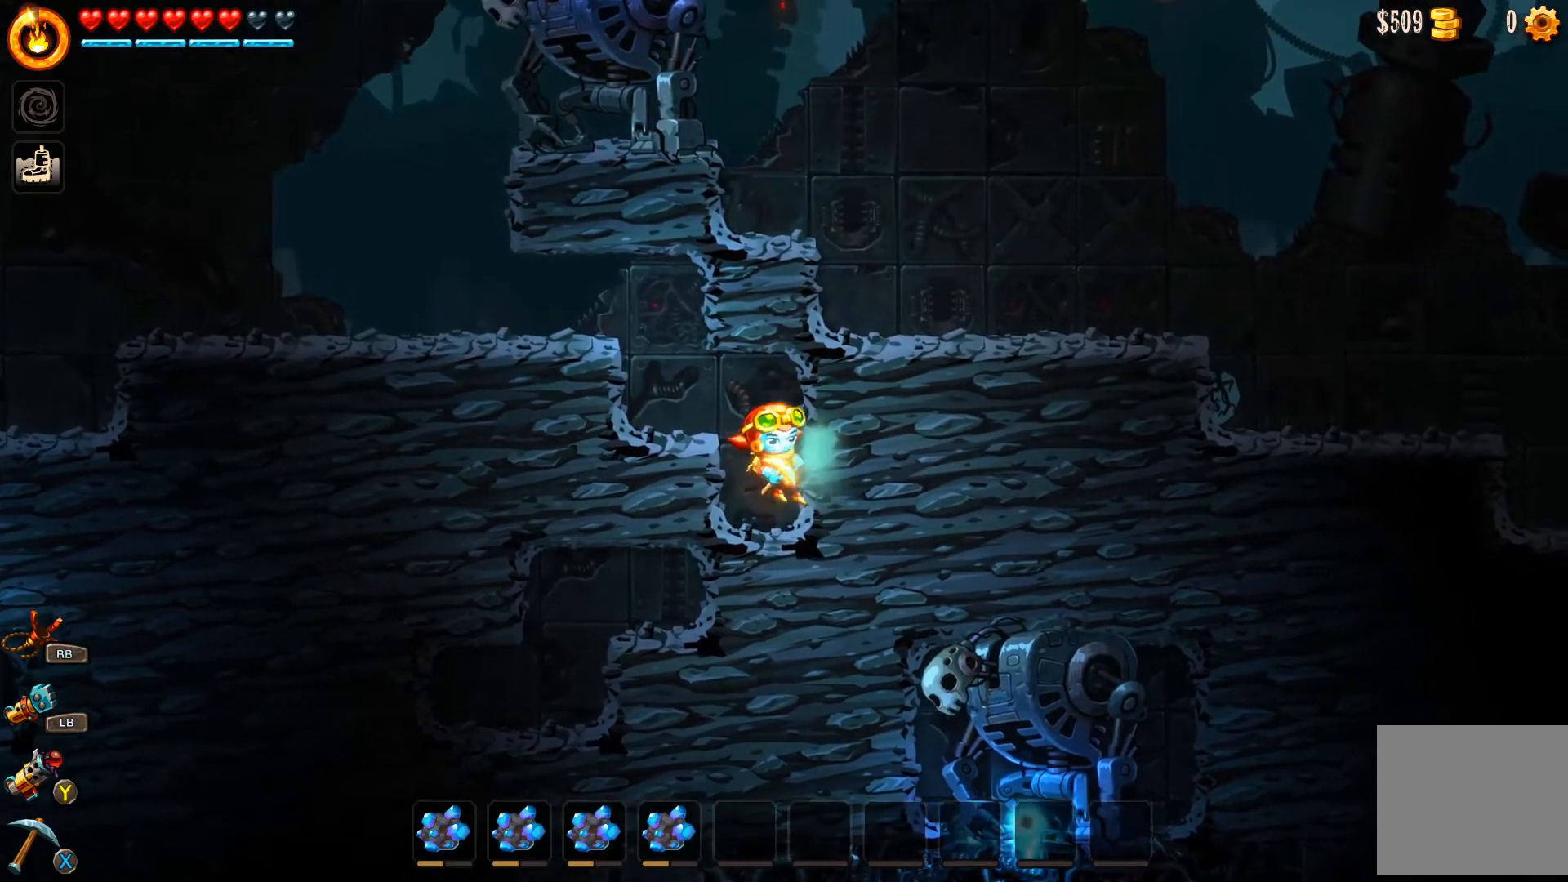
{"buttons": [], "left_stick": "right", "right_stick": "center", "events": [[133, "left_stick", "right"], [200, "X", "down"], [300, "X", "up"]]}
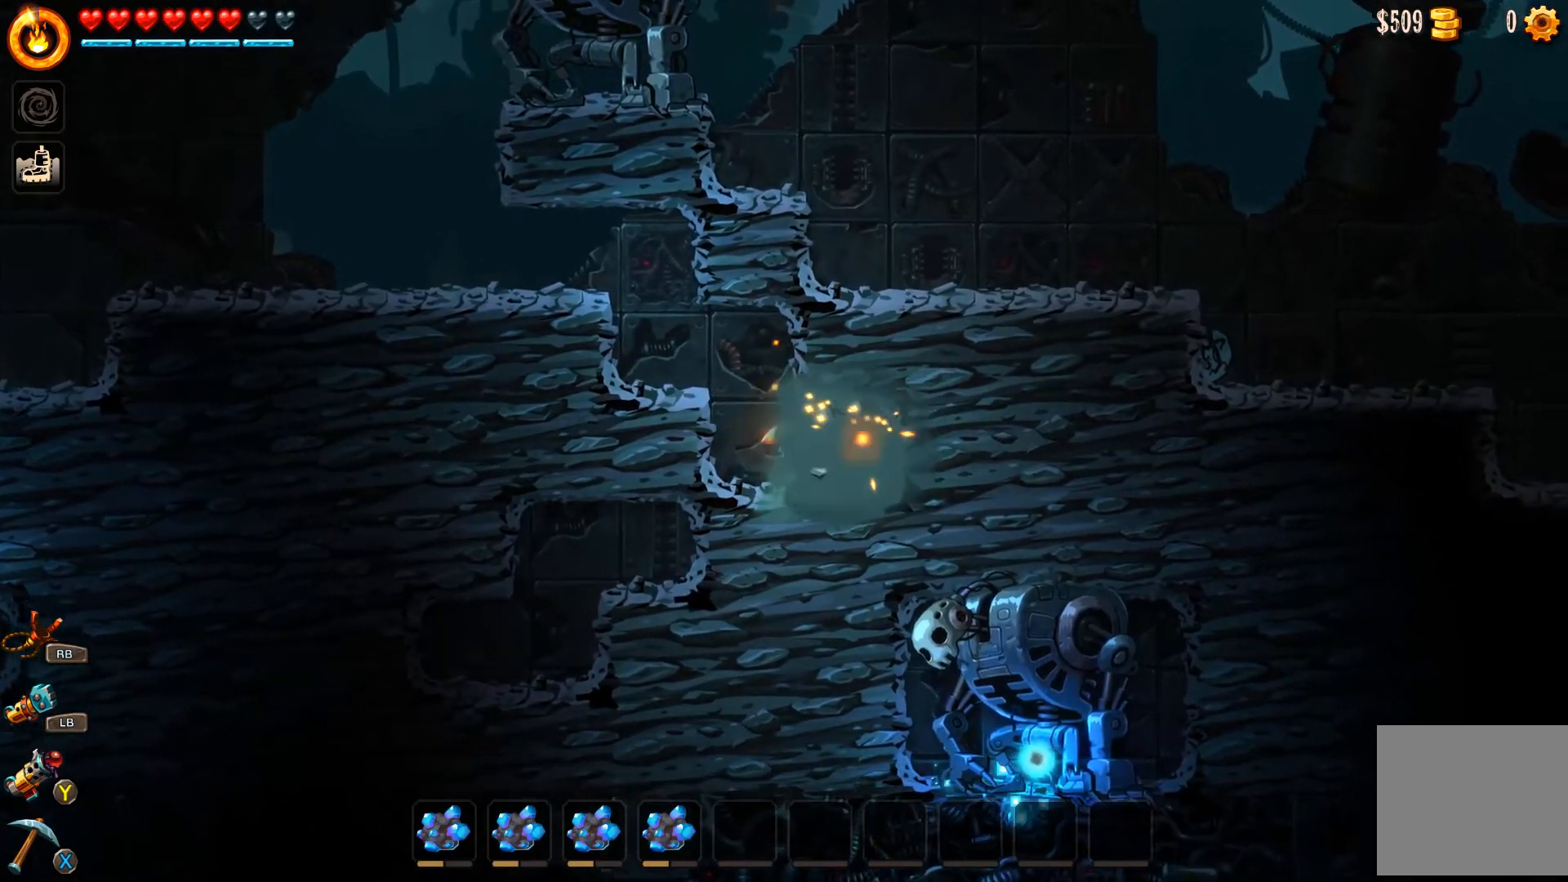
{"buttons": ["A"], "left_stick": "right", "right_stick": "center", "events": [[33, "left_stick", "up-right"], [100, "X", "down"], [200, "X", "up"], [267, "left_stick", "right"], [500, "A", "down"]]}
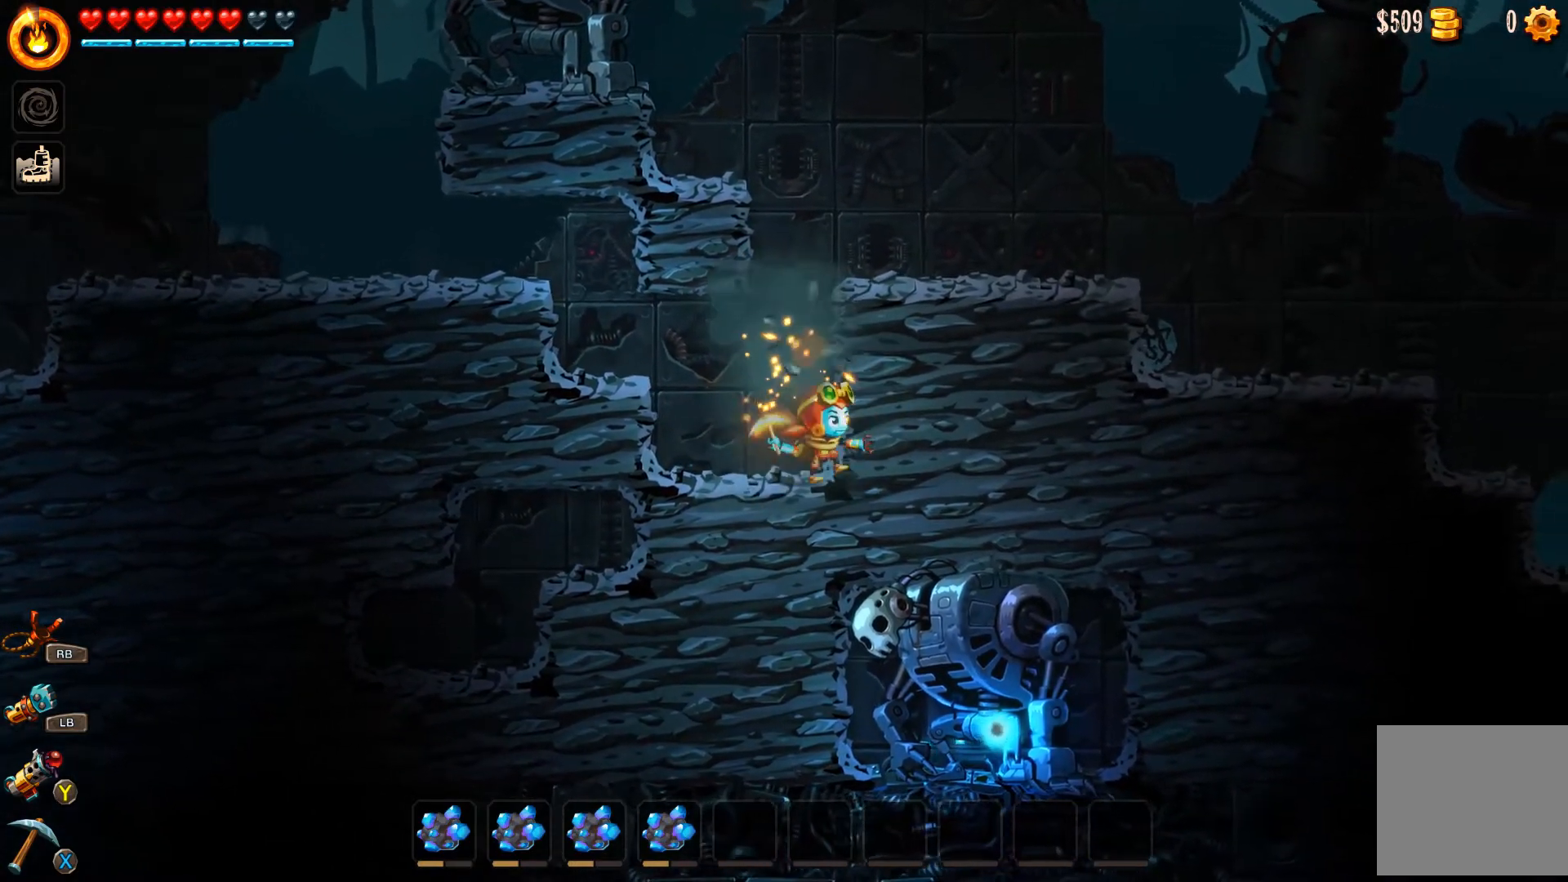
{"buttons": [], "left_stick": "right", "right_stick": "center", "events": [[100, "A", "up"], [167, "A", "down"], [300, "A", "up"], [367, "A", "down"], [433, "A", "up"]]}
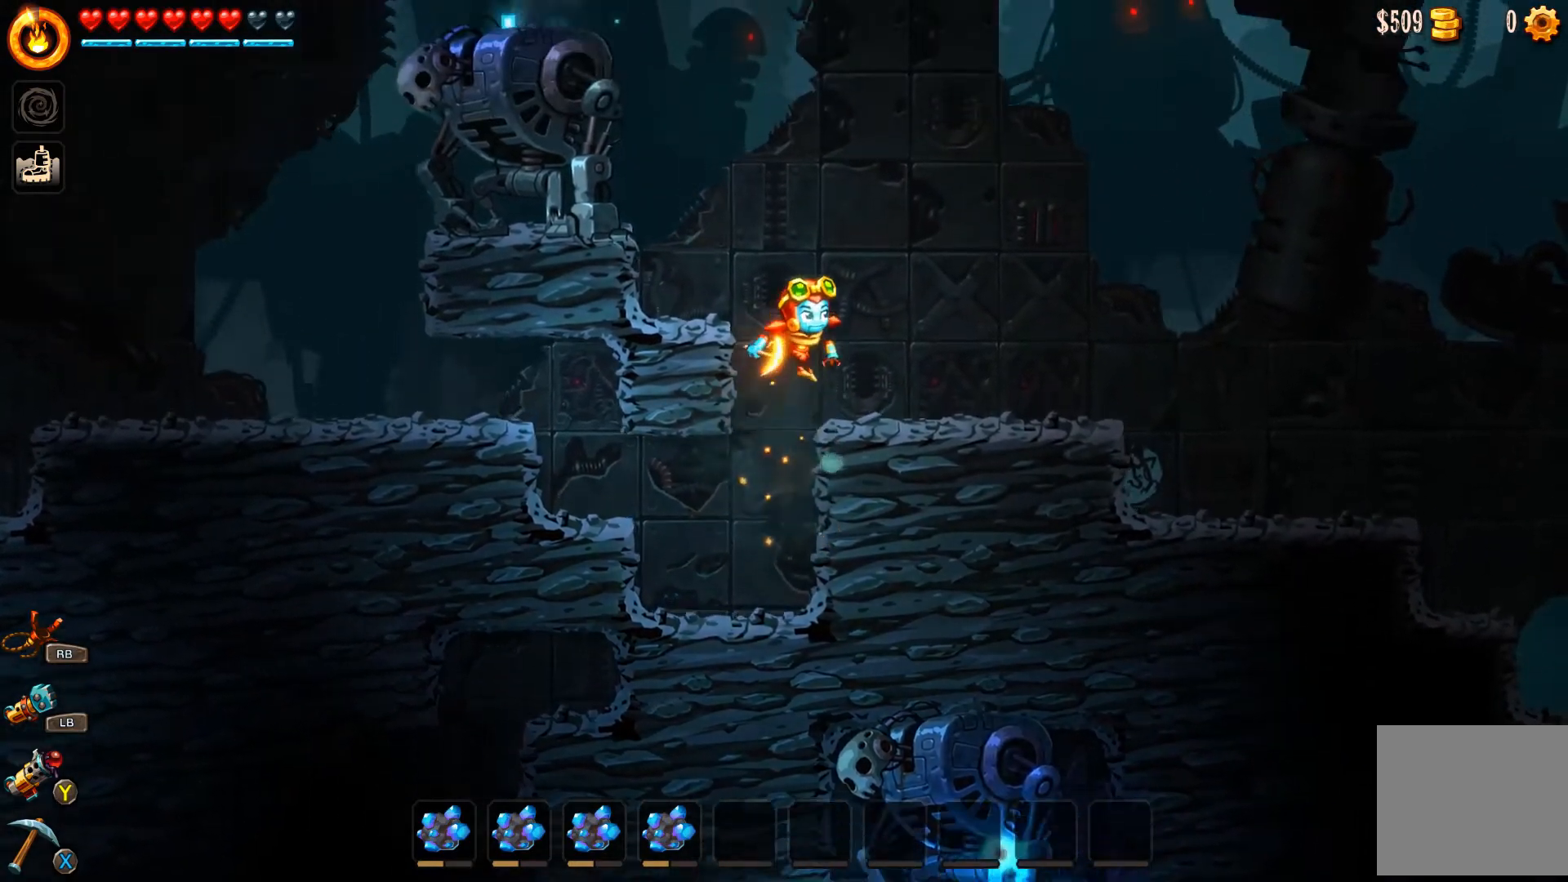
{"buttons": ["B"], "left_stick": "right", "right_stick": "center", "events": [[100, "B", "down"]]}
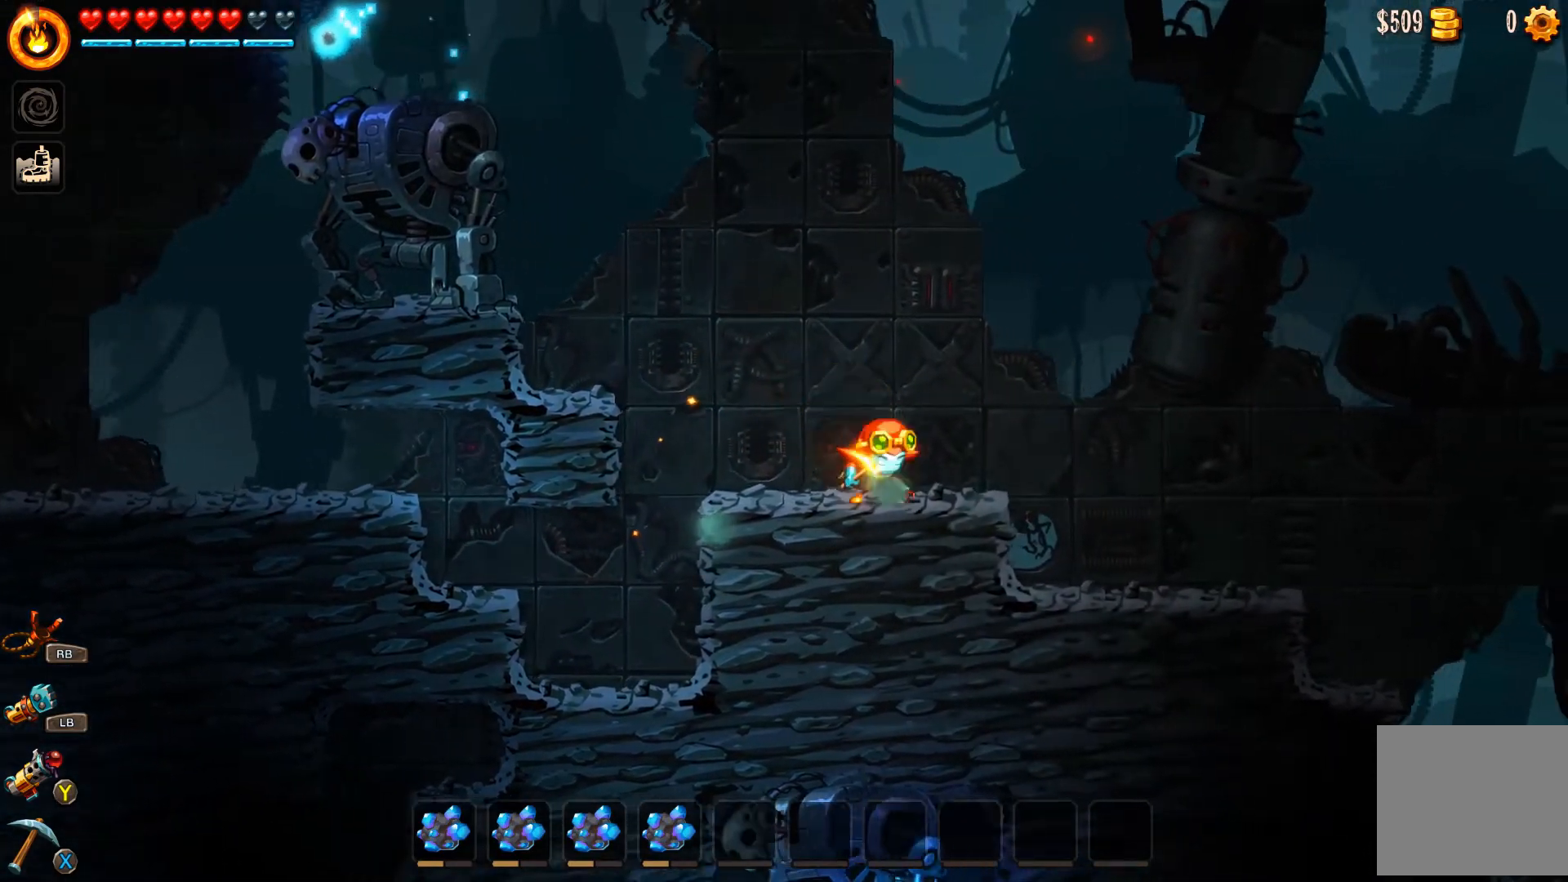
{"buttons": ["B"], "left_stick": "right", "right_stick": "center", "events": []}
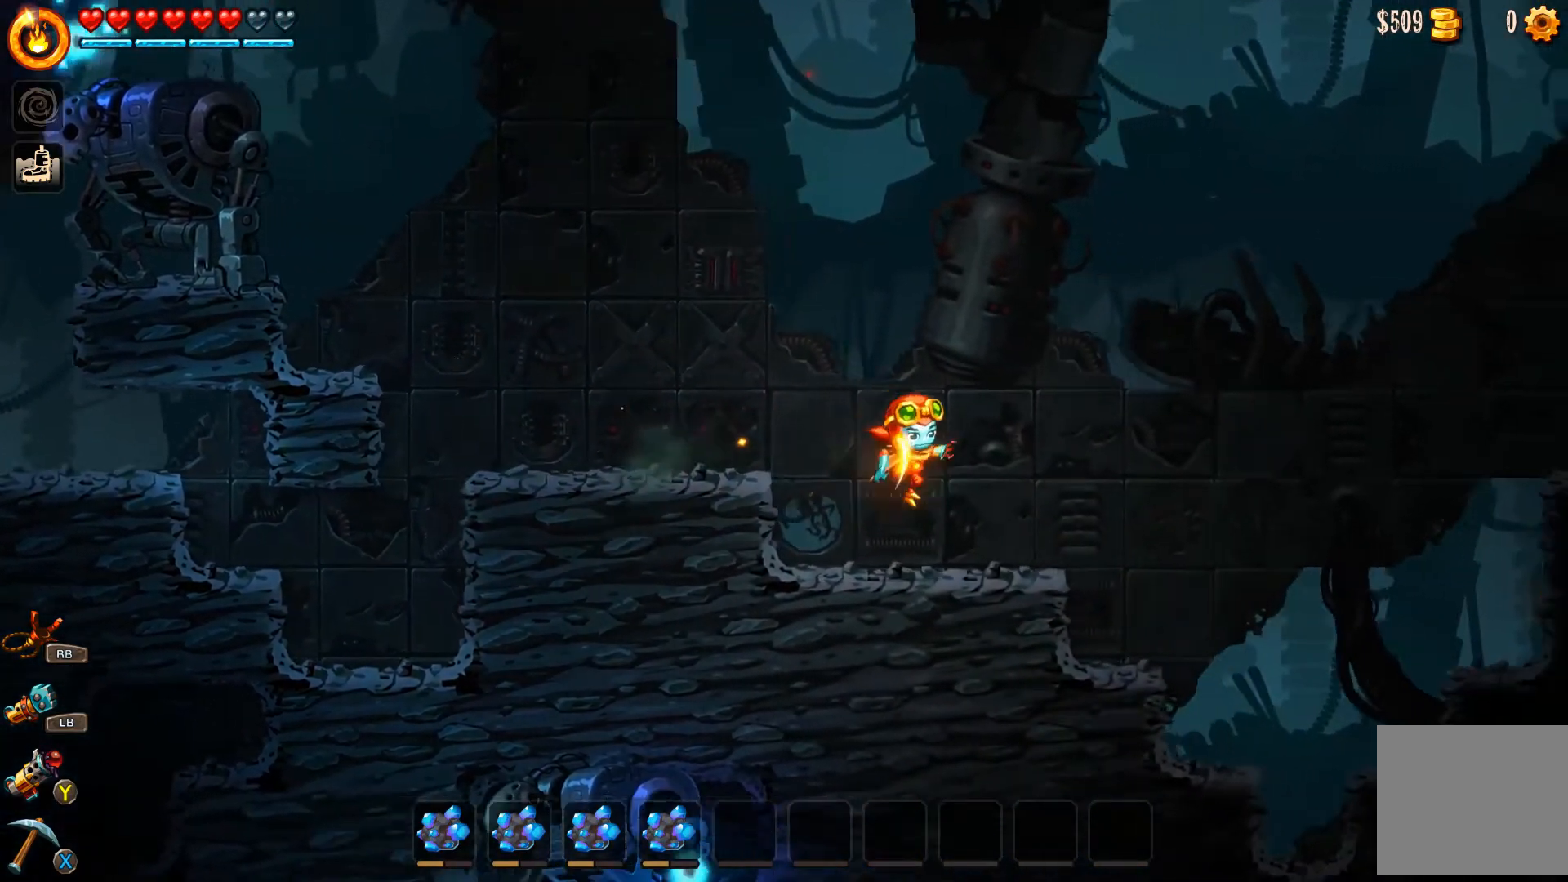
{"buttons": ["A", "B"], "left_stick": "right", "right_stick": "center", "events": [[500, "A", "down"]]}
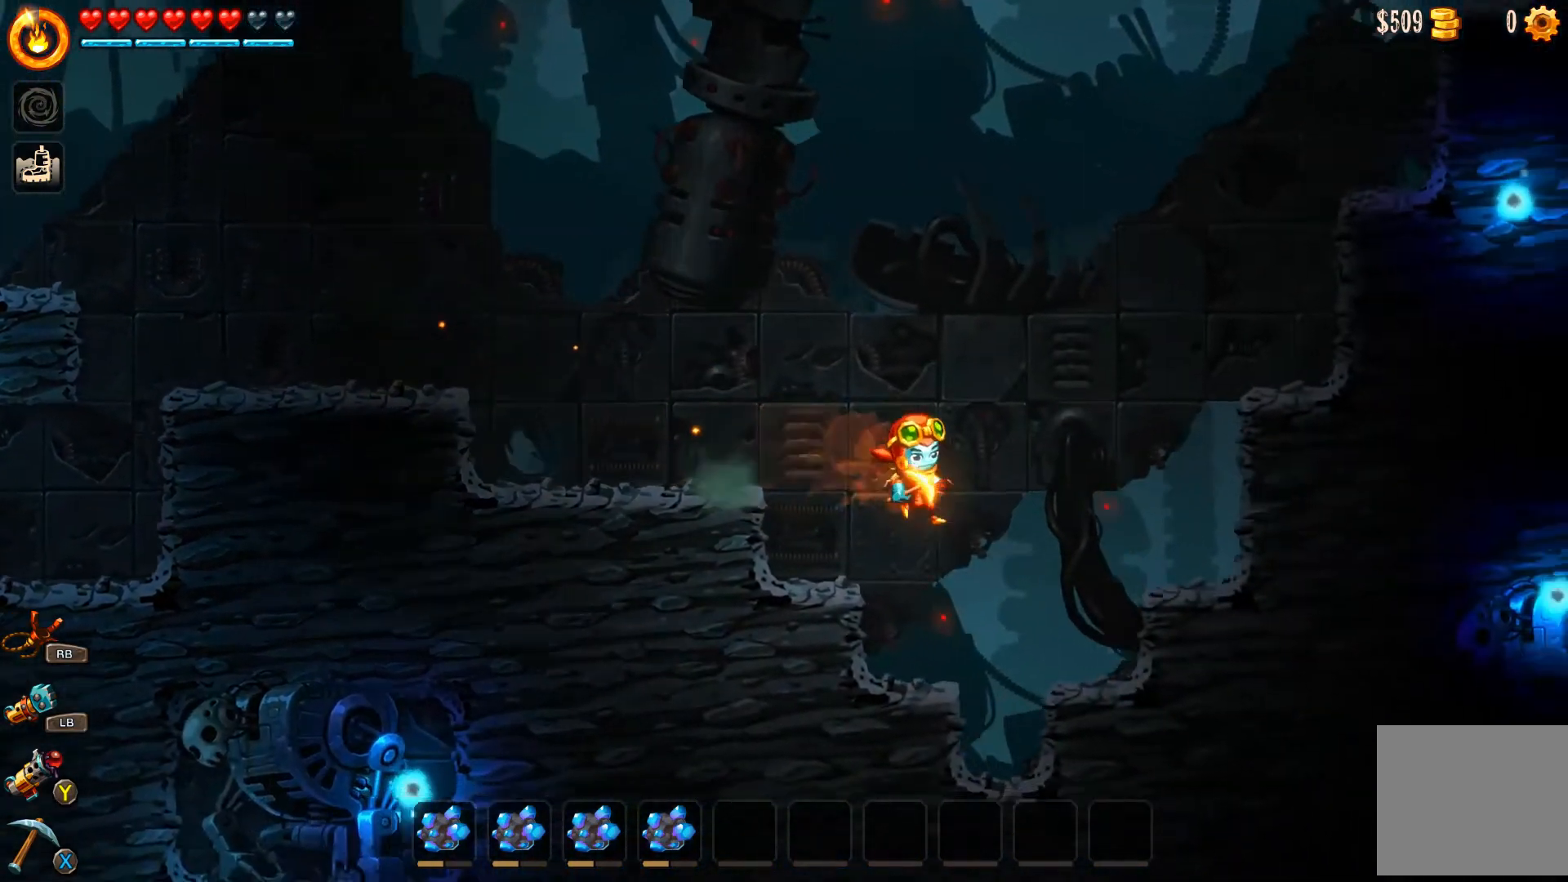
{"buttons": ["A"], "left_stick": "right", "right_stick": "center", "events": [[333, "A", "up"], [367, "B", "up"], [433, "A", "down"]]}
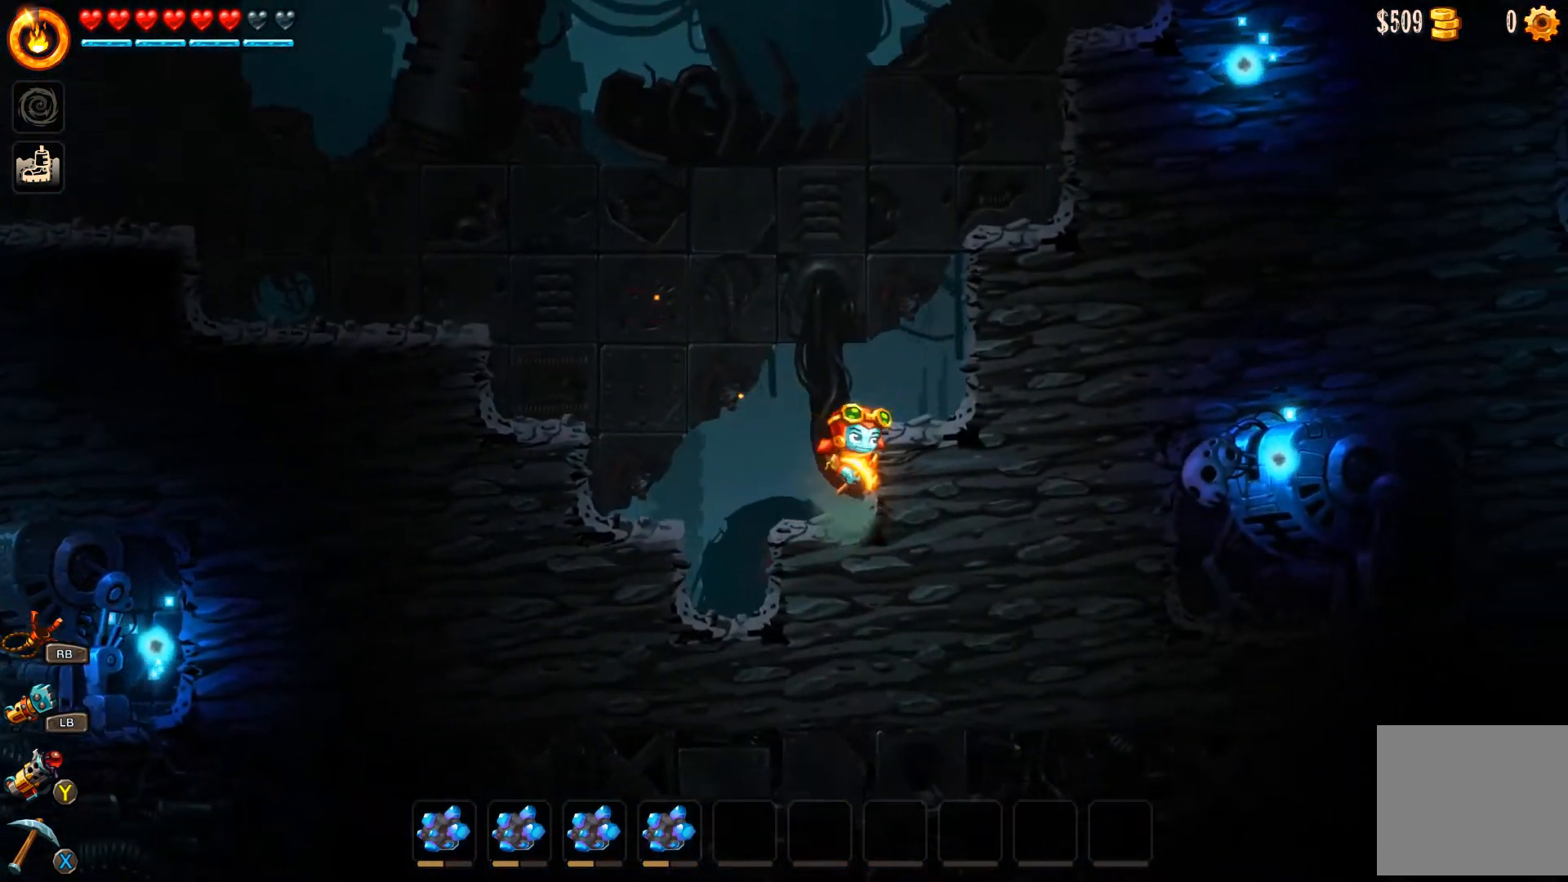
{"buttons": [], "left_stick": "right", "right_stick": "center", "events": [[200, "A", "up"]]}
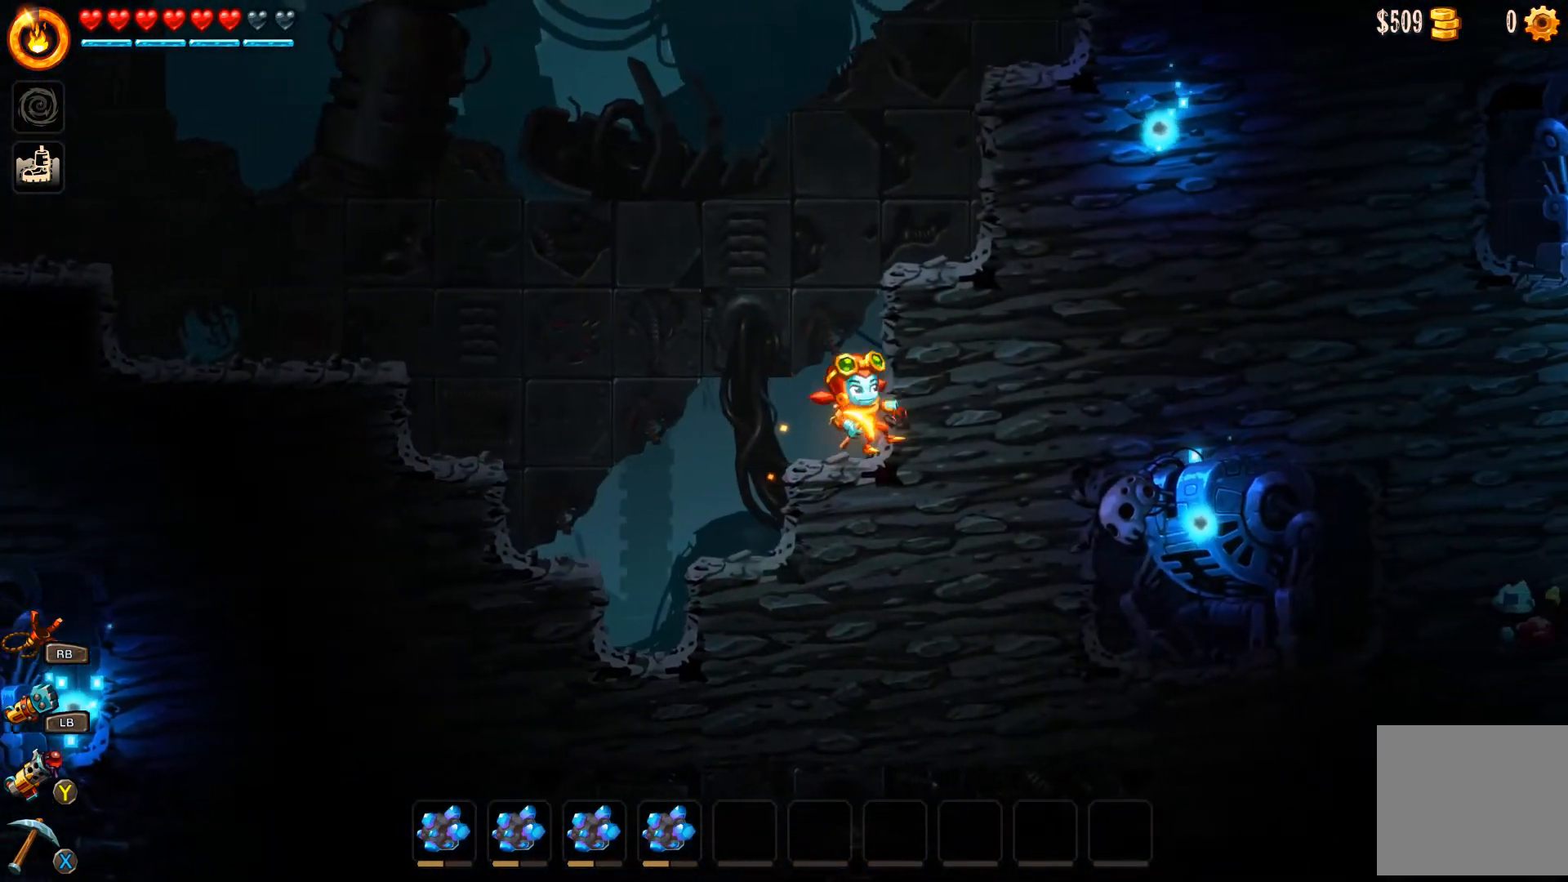
{"buttons": [], "left_stick": "right", "right_stick": "center", "events": [[100, "A", "down"], [200, "A", "up"], [267, "A", "down"], [467, "A", "up"]]}
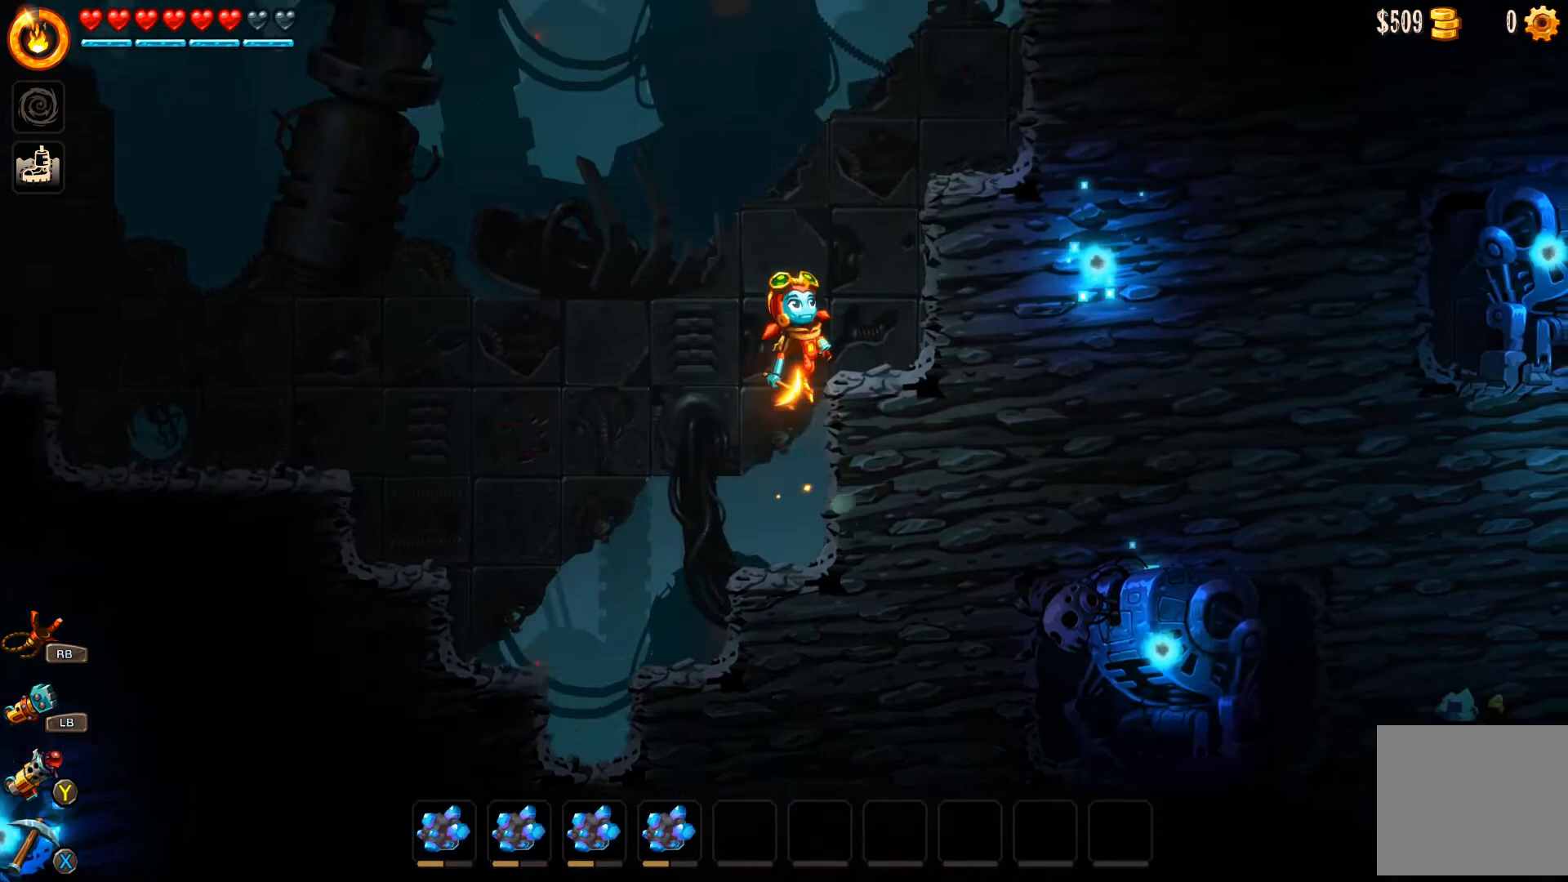
{"buttons": ["A"], "left_stick": "right", "right_stick": "center", "events": [[233, "left_stick", "center"], [400, "left_stick", "right"], [433, "A", "down"]]}
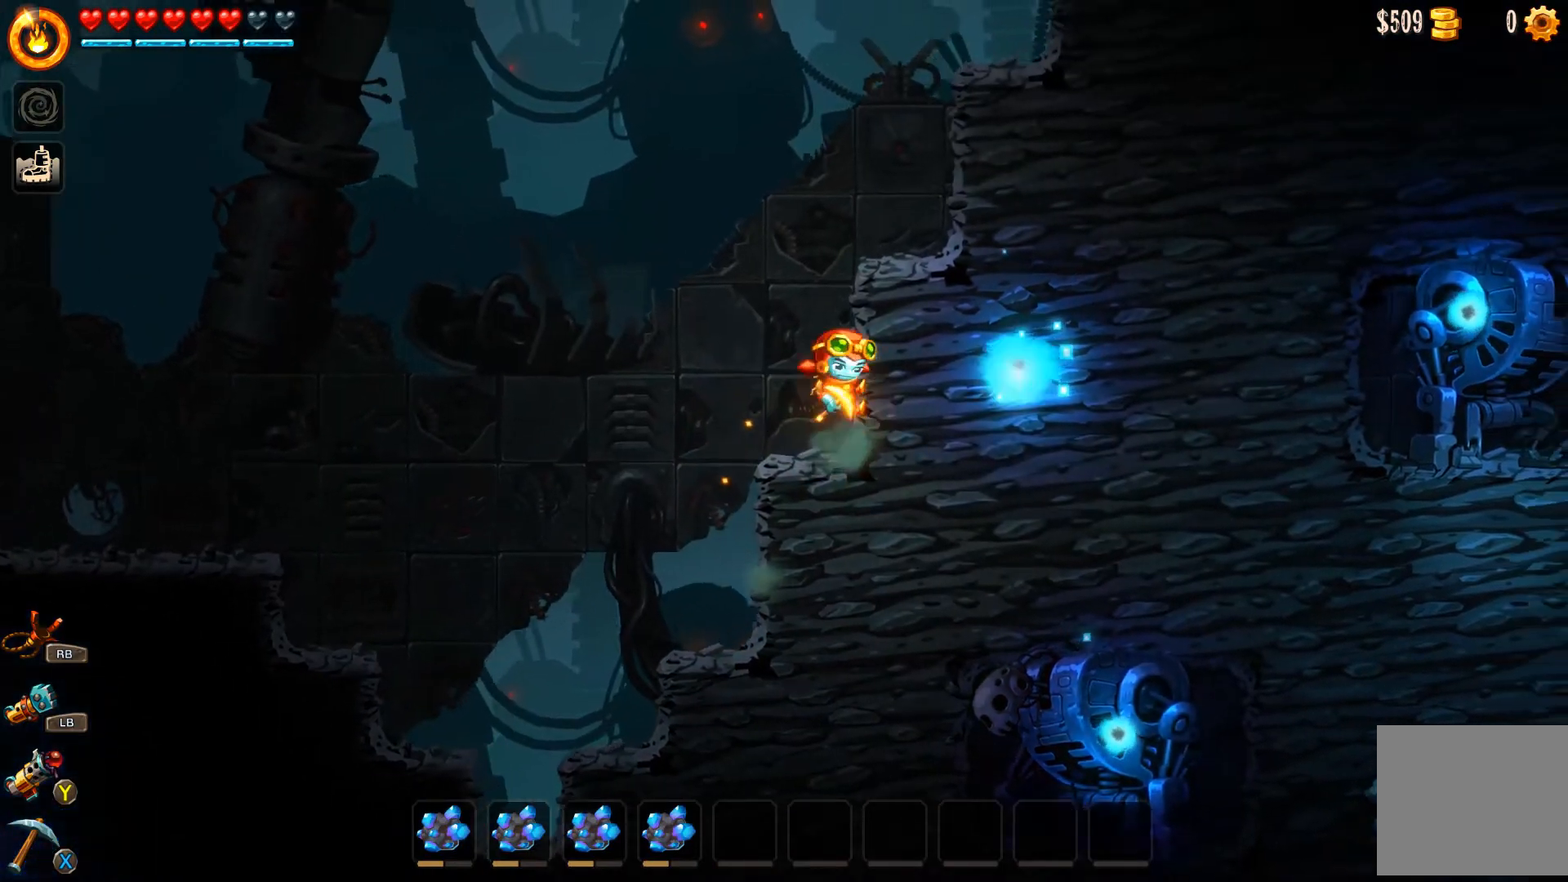
{"buttons": ["A"], "left_stick": "right", "right_stick": "center", "events": [[33, "A", "up"], [100, "A", "down"], [200, "A", "up"], [267, "A", "down"], [367, "A", "up"], [400, "A", "down"]]}
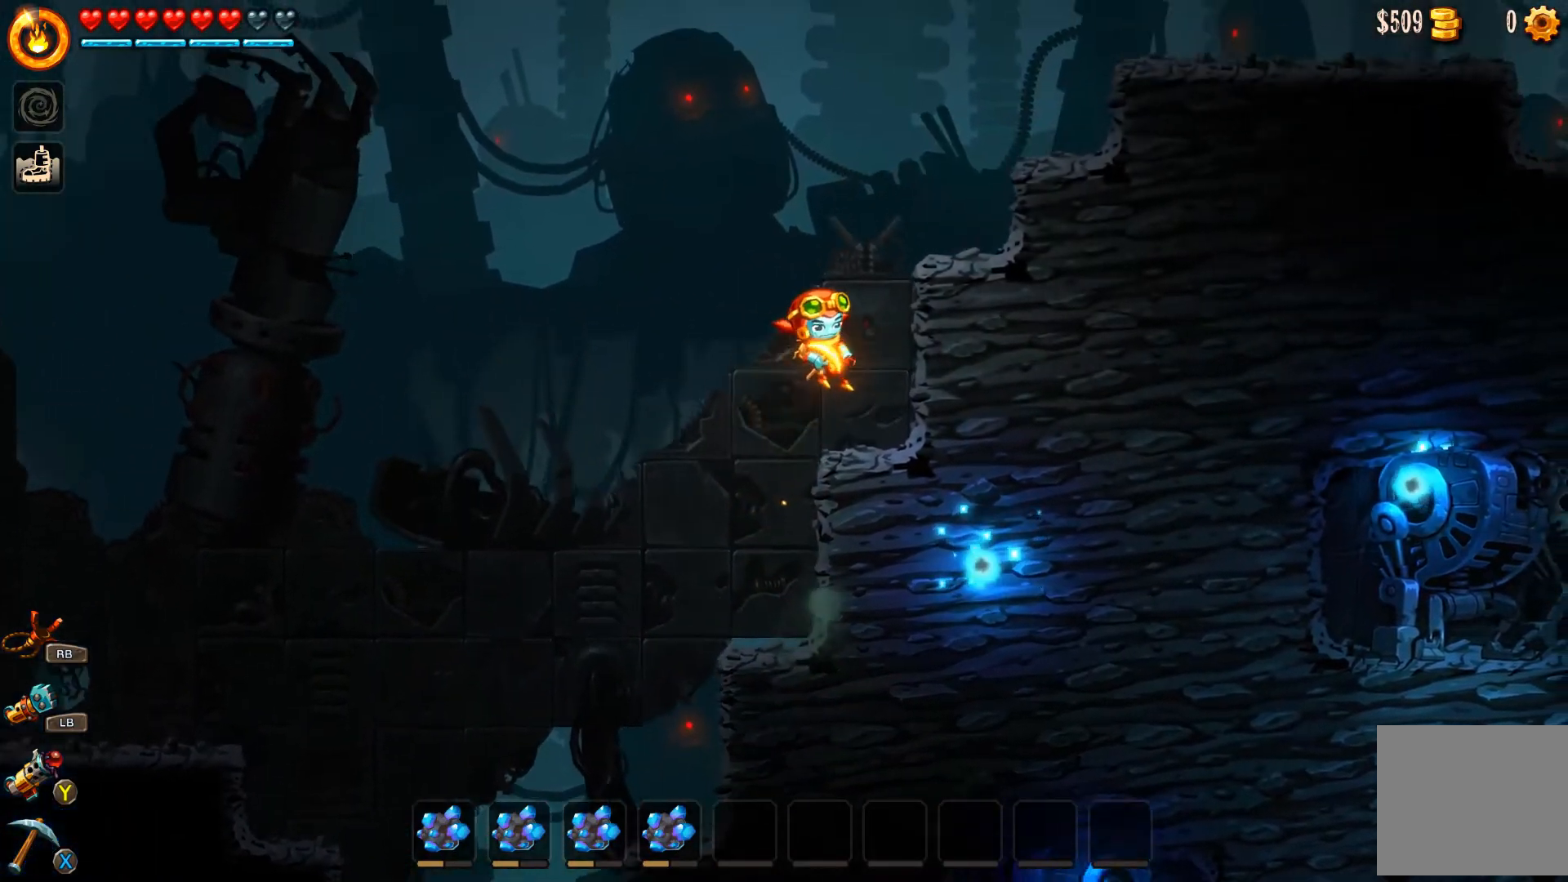
{"buttons": [], "left_stick": "right", "right_stick": "center", "events": [[33, "A", "up"], [133, "A", "down"], [233, "A", "up"], [300, "A", "down"], [367, "A", "up"], [433, "A", "down"], [500, "A", "up"]]}
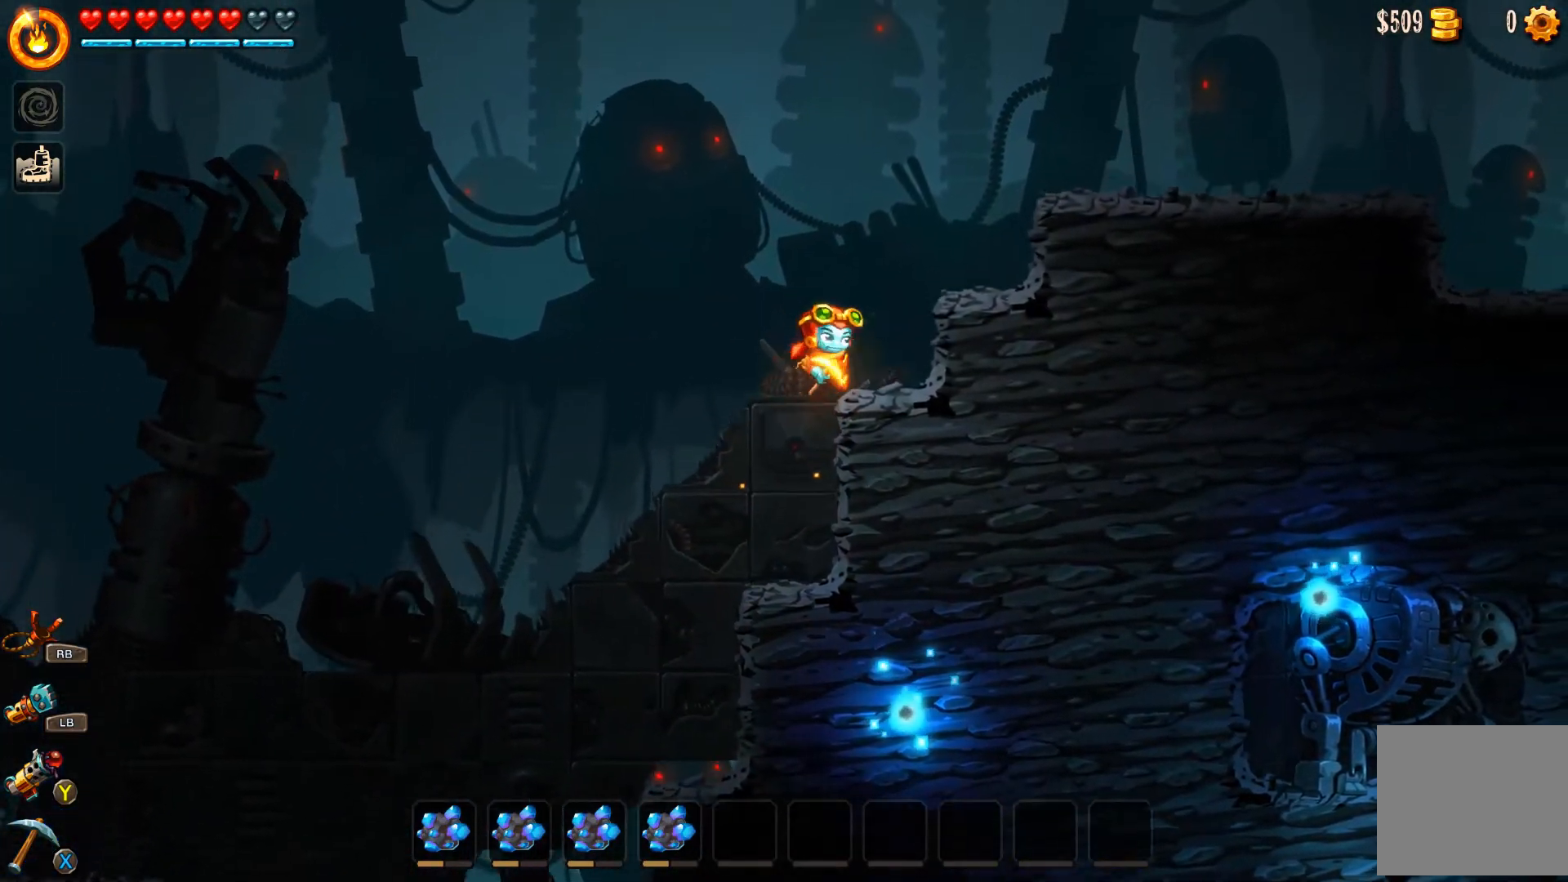
{"buttons": ["A"], "left_stick": "right", "right_stick": "center", "events": [[67, "A", "down"], [233, "A", "up"], [300, "A", "down"], [367, "A", "up"], [433, "A", "down"]]}
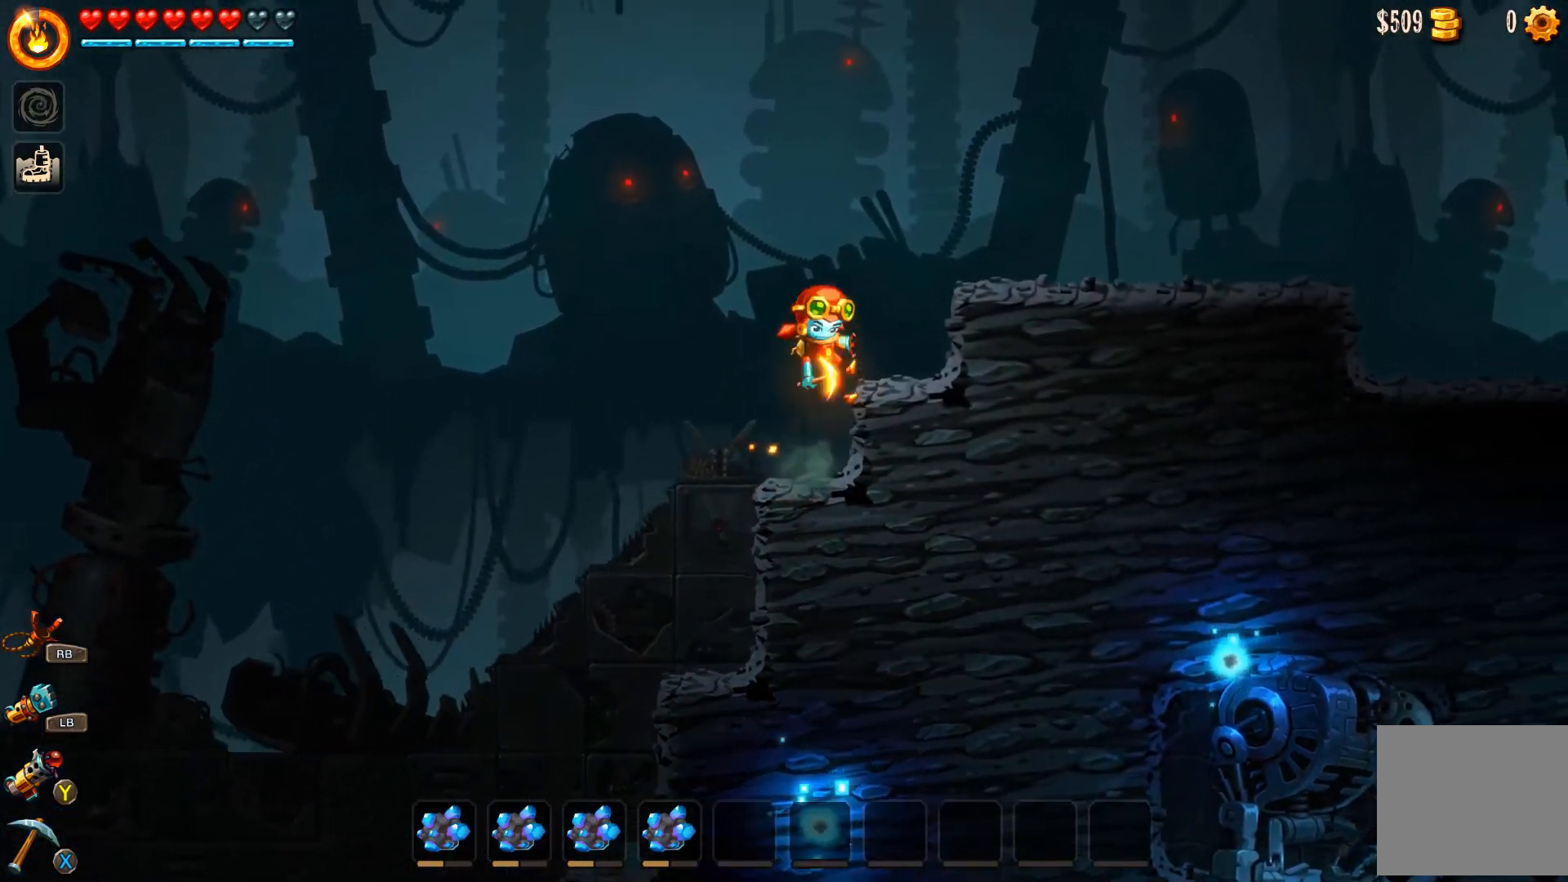
{"buttons": [], "left_stick": "right", "right_stick": "center", "events": [[300, "A", "up"]]}
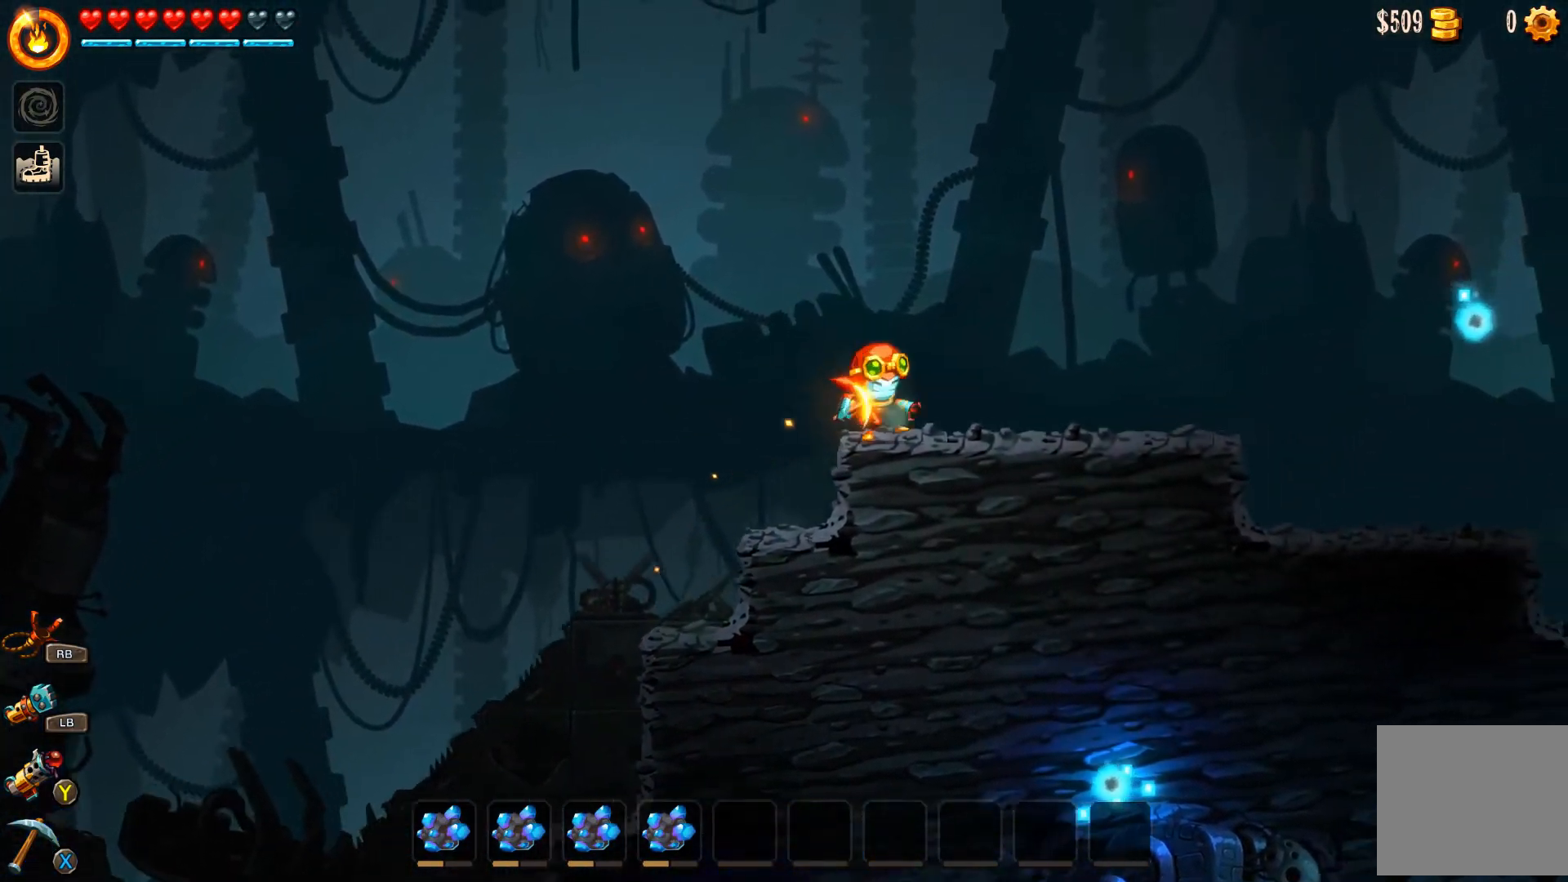
{"buttons": ["B"], "left_stick": "right", "right_stick": "center", "events": [[33, "A", "down"], [167, "A", "up"], [367, "B", "down"]]}